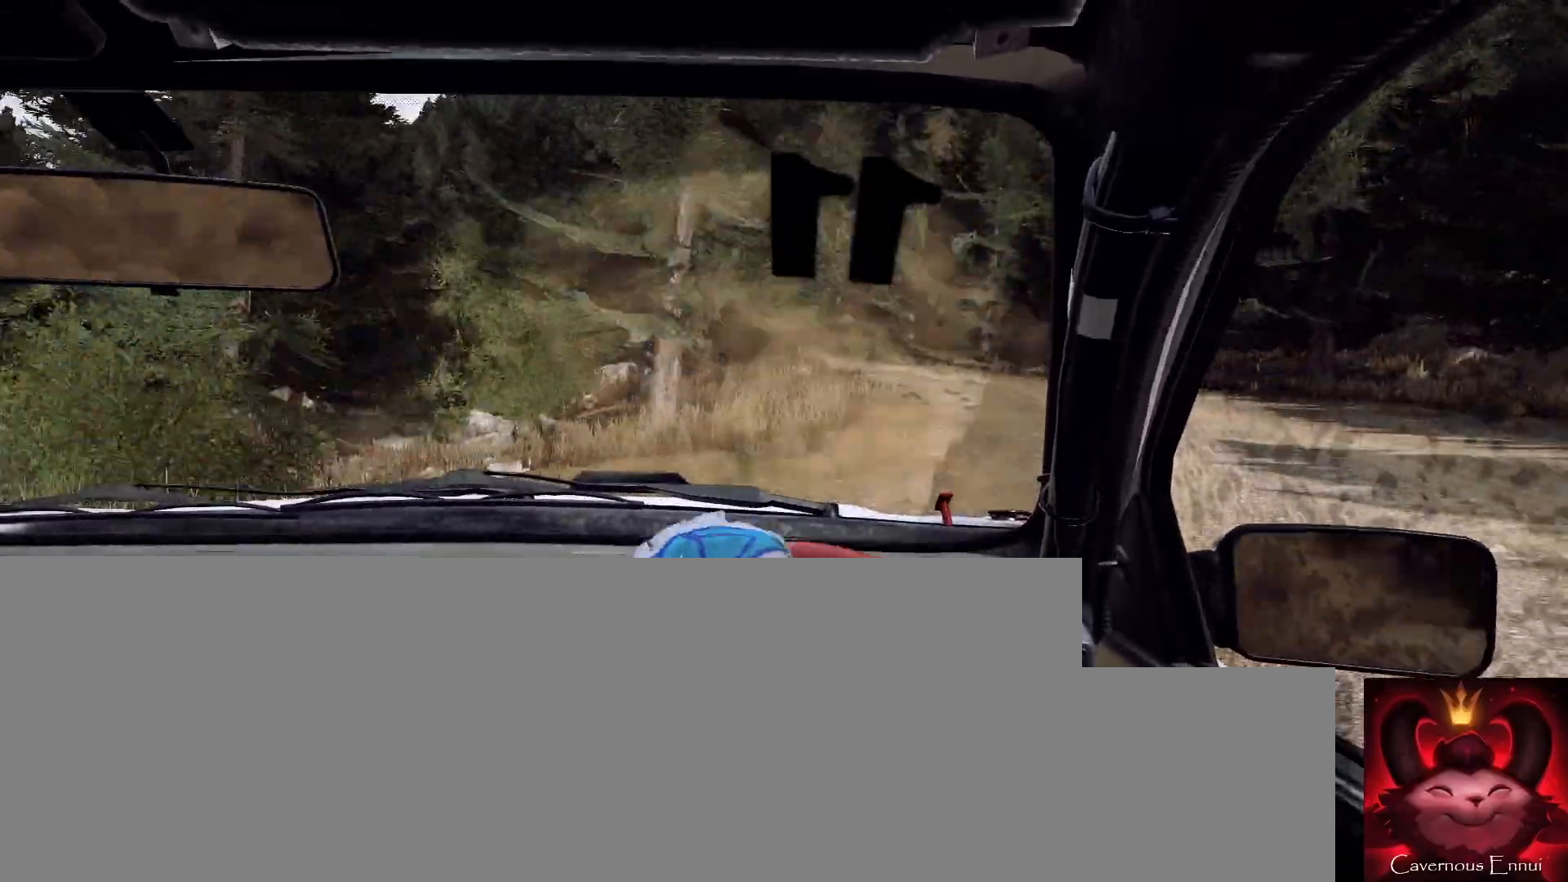
Gameplay with a controller (Xbox layout); each line is a JSON object with the inputs held at the frame after it. "events" lists button and stick changes between this image and that frame as [ms after this image, input, new state], when the widget could be followed in between.
{"buttons": [], "left_stick": "center", "right_stick": "up", "events": [[167, "left_stick", "left"], [433, "left_stick", "center"]]}
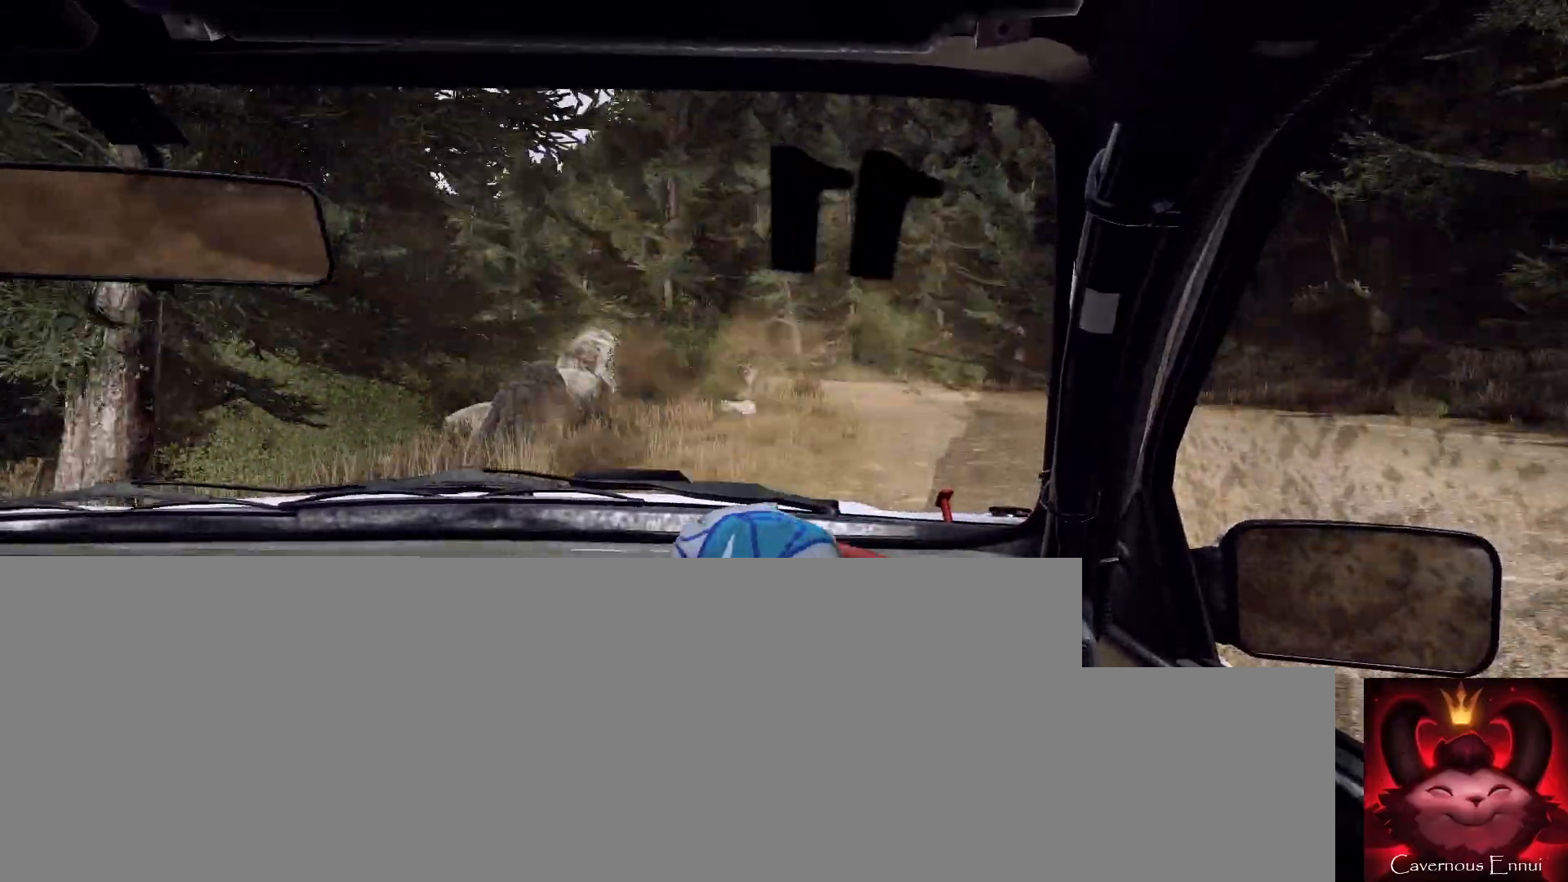
{"buttons": [], "left_stick": "left", "right_stick": "center", "events": [[33, "left_stick", "left"], [200, "right_stick", "center"]]}
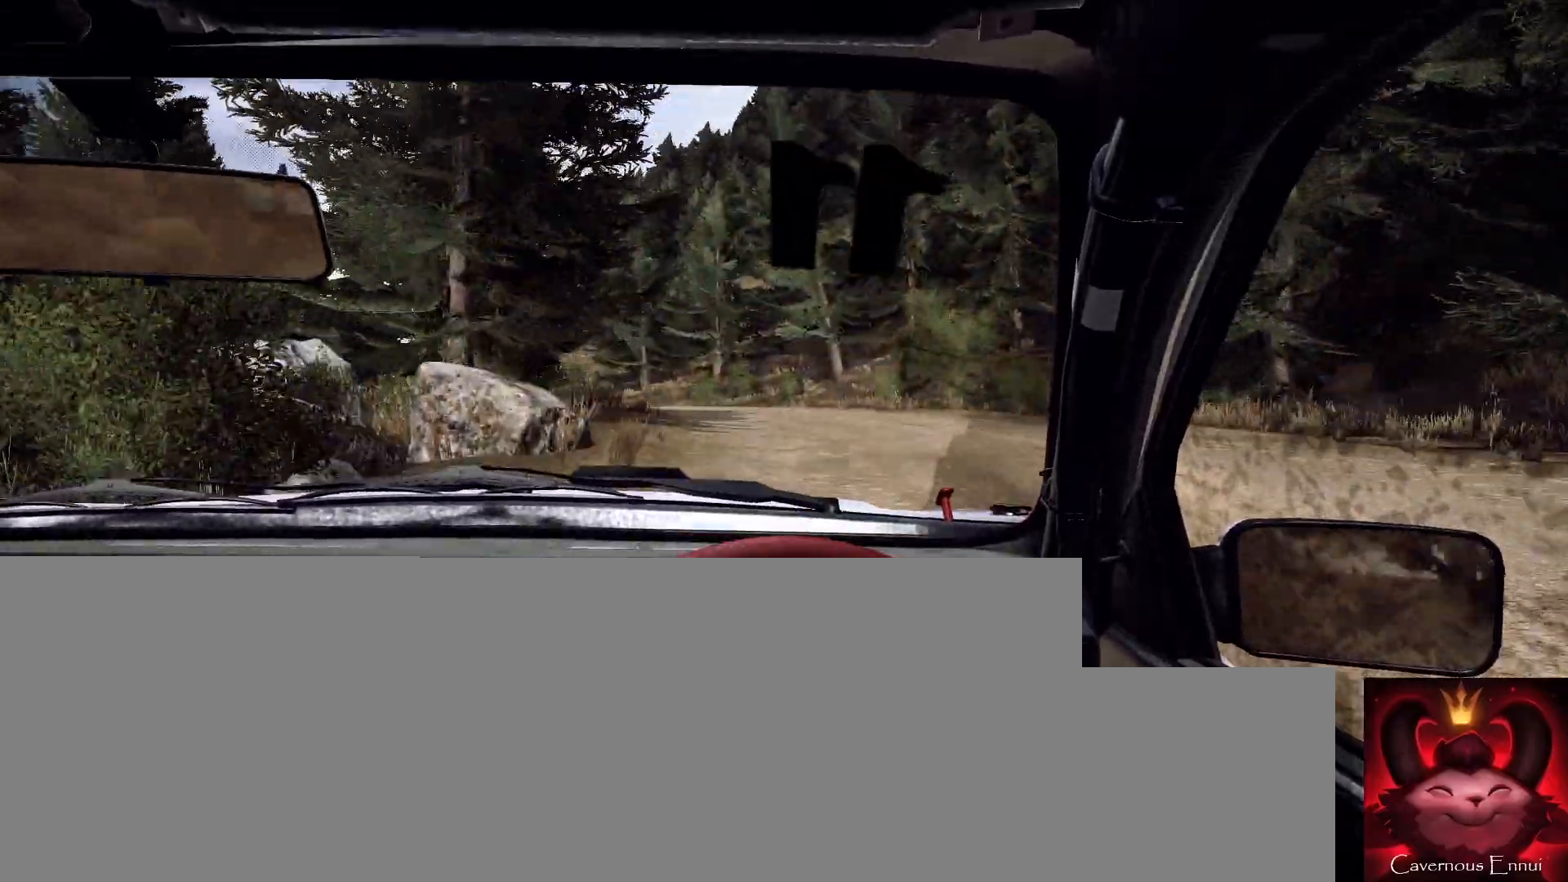
{"buttons": [], "left_stick": "left", "right_stick": "center", "events": [[33, "right_stick", "up"], [267, "right_stick", "center"]]}
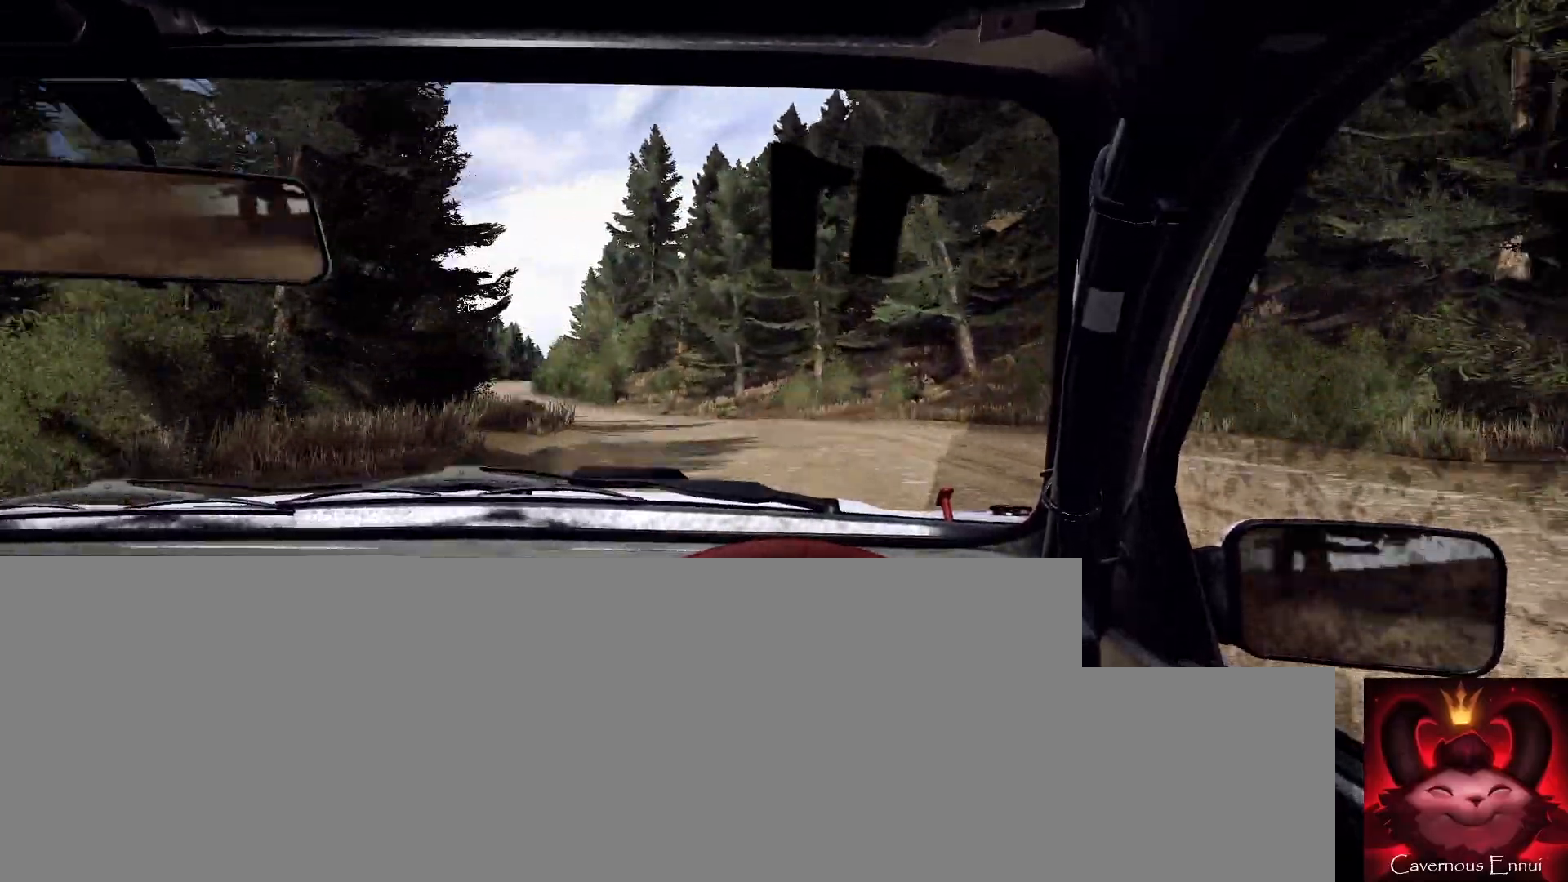
{"buttons": [], "left_stick": "center", "right_stick": "up", "events": [[300, "right_stick", "up"], [467, "left_stick", "center"]]}
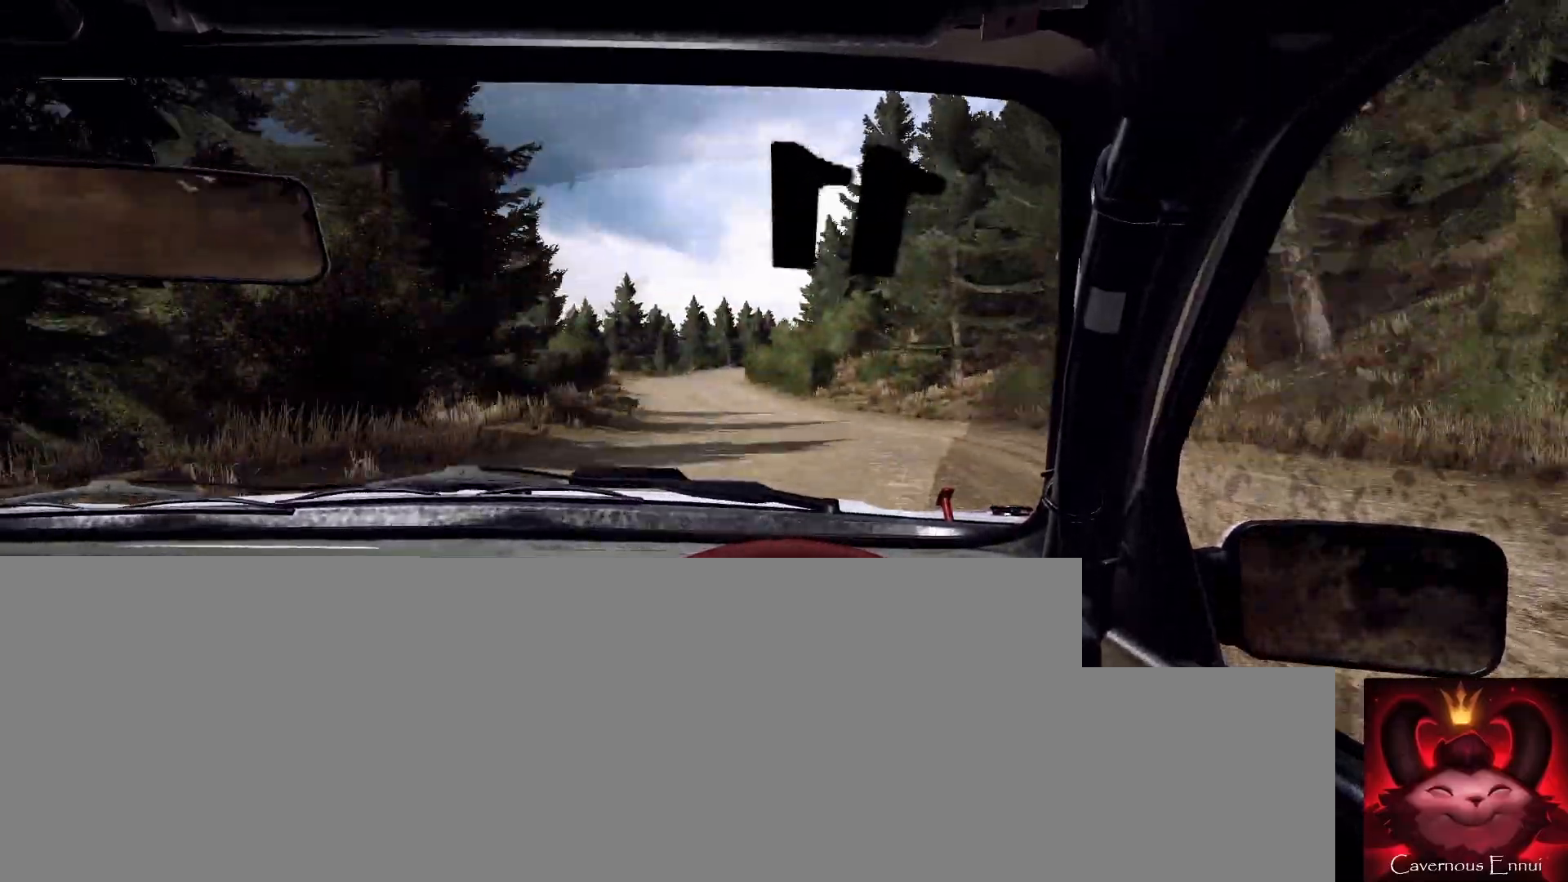
{"buttons": [], "left_stick": "right", "right_stick": "up", "events": [[433, "left_stick", "right"]]}
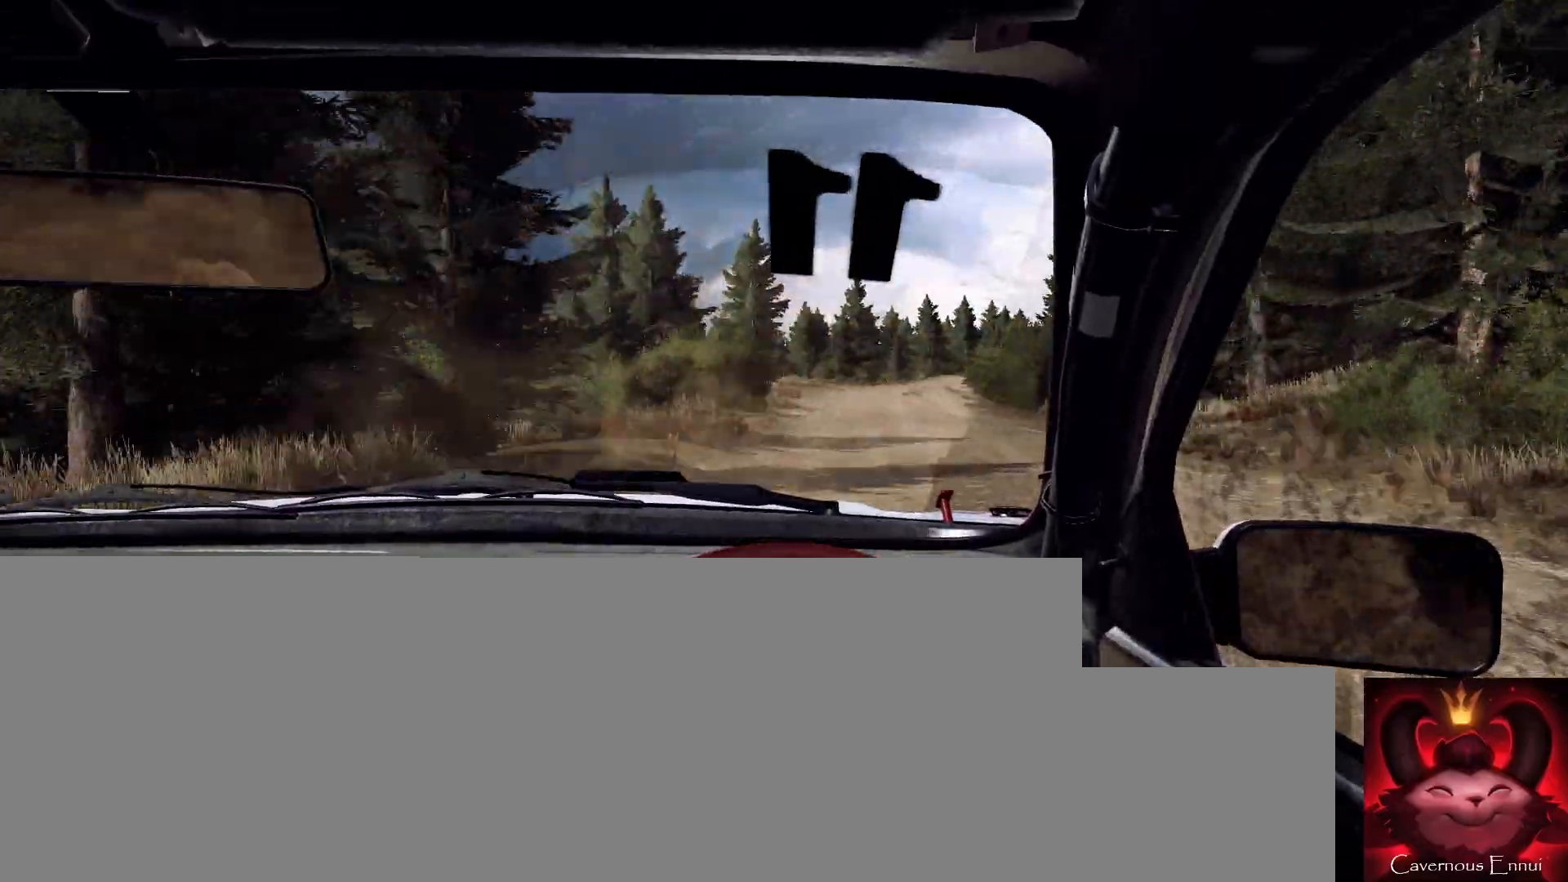
{"buttons": ["R1"], "left_stick": "center", "right_stick": "up", "events": [[100, "left_stick", "center"], [333, "left_stick", "right"], [500, "R1", "down"], [500, "left_stick", "center"]]}
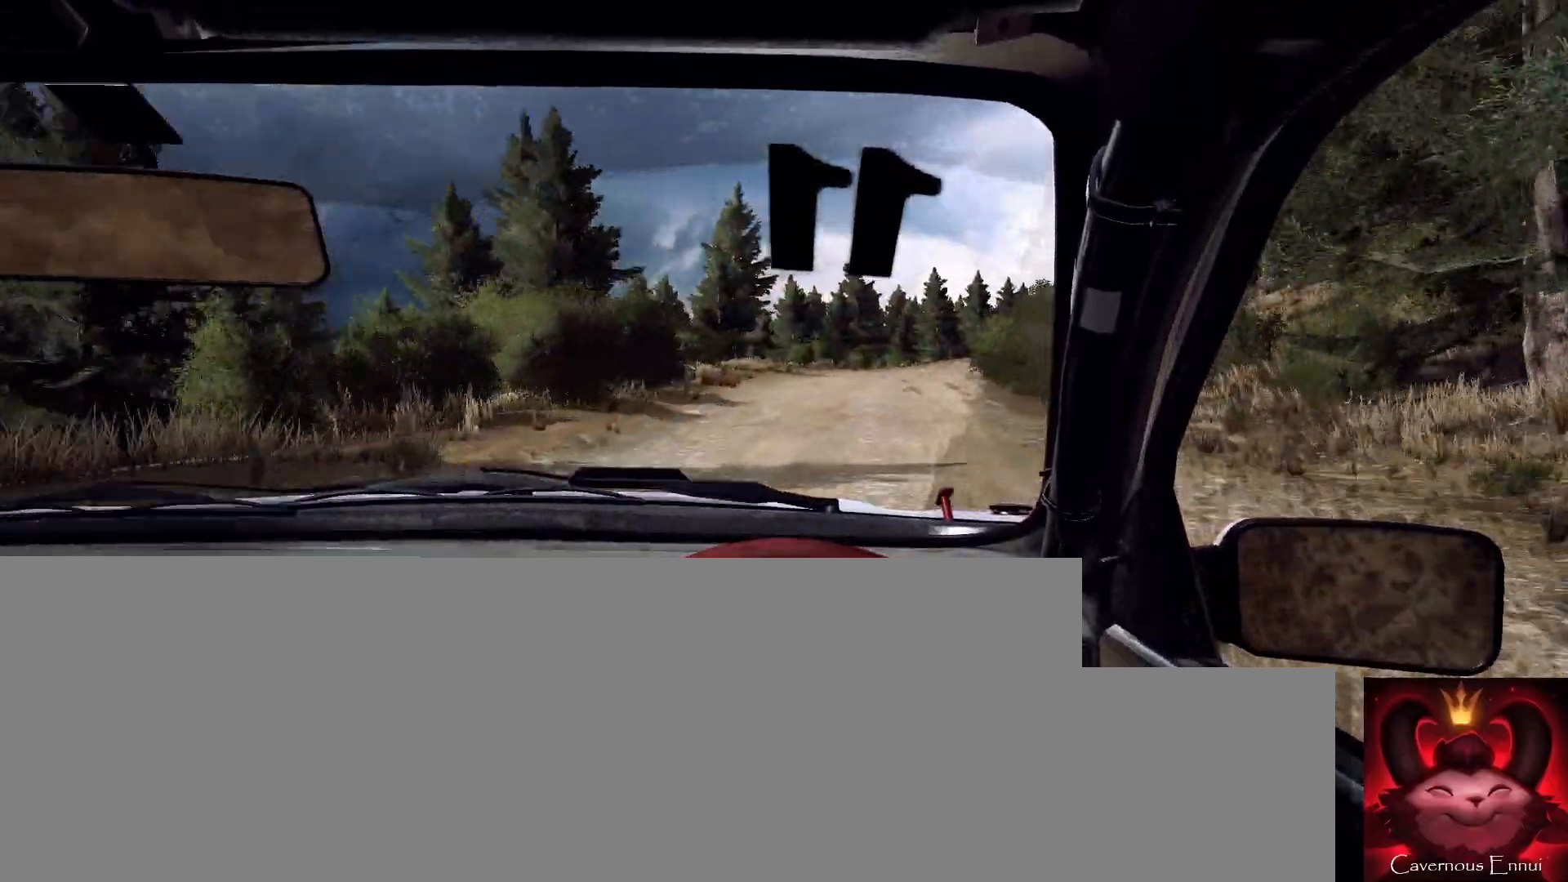
{"buttons": [], "left_stick": "center", "right_stick": "up", "events": [[67, "R1", "up"]]}
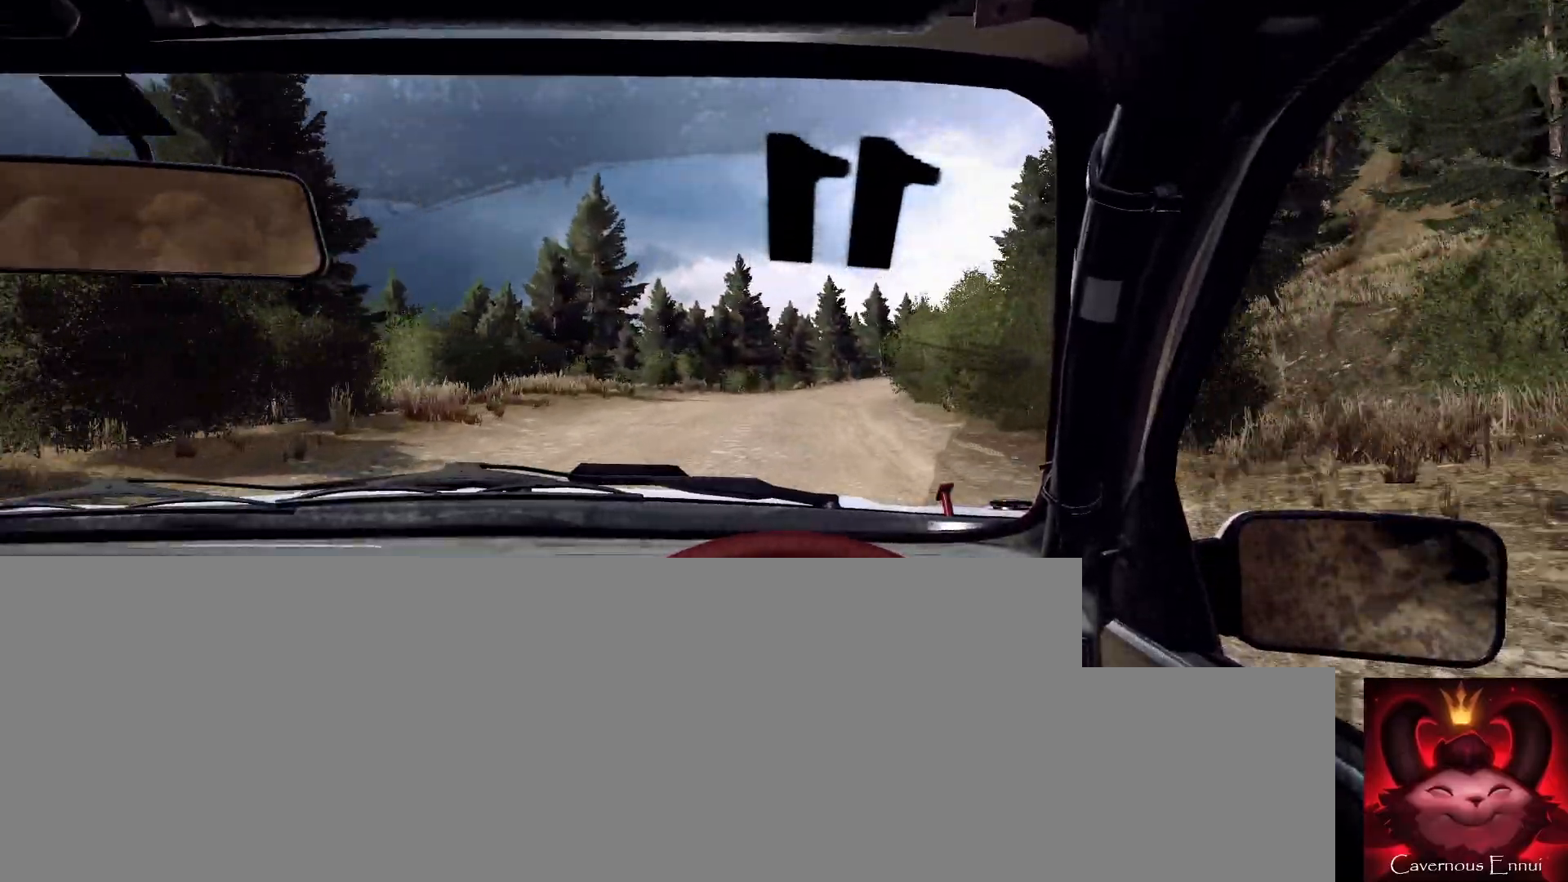
{"buttons": [], "left_stick": "right", "right_stick": "up", "events": [[67, "left_stick", "right"], [267, "left_stick", "center"], [433, "left_stick", "right"]]}
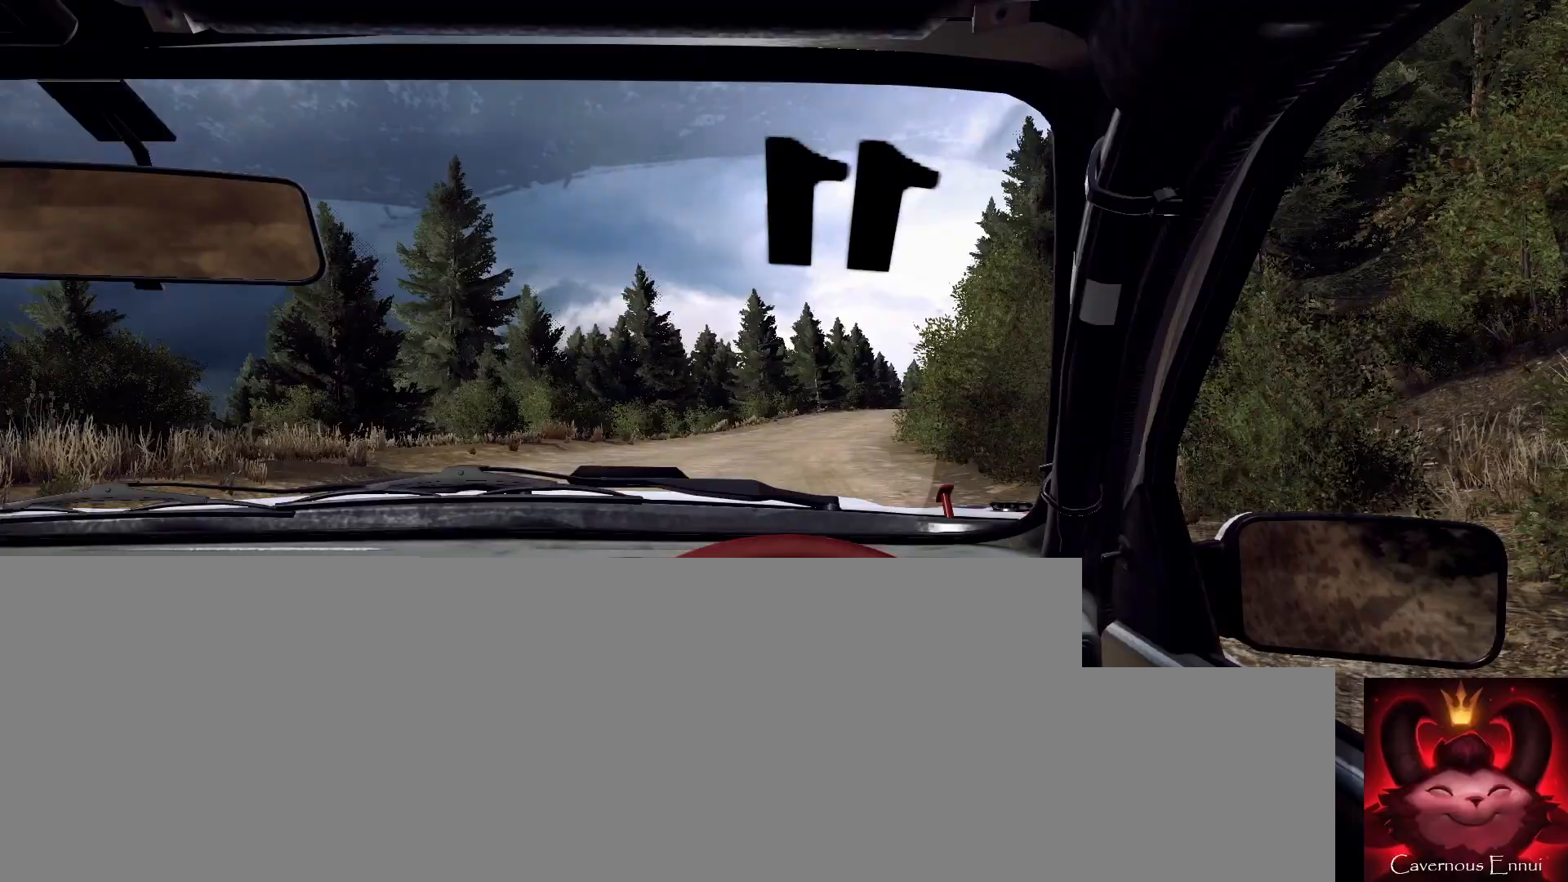
{"buttons": [], "left_stick": "right", "right_stick": "up", "events": [[167, "R1", "down"], [200, "left_stick", "center"], [233, "R1", "up"], [400, "left_stick", "right"]]}
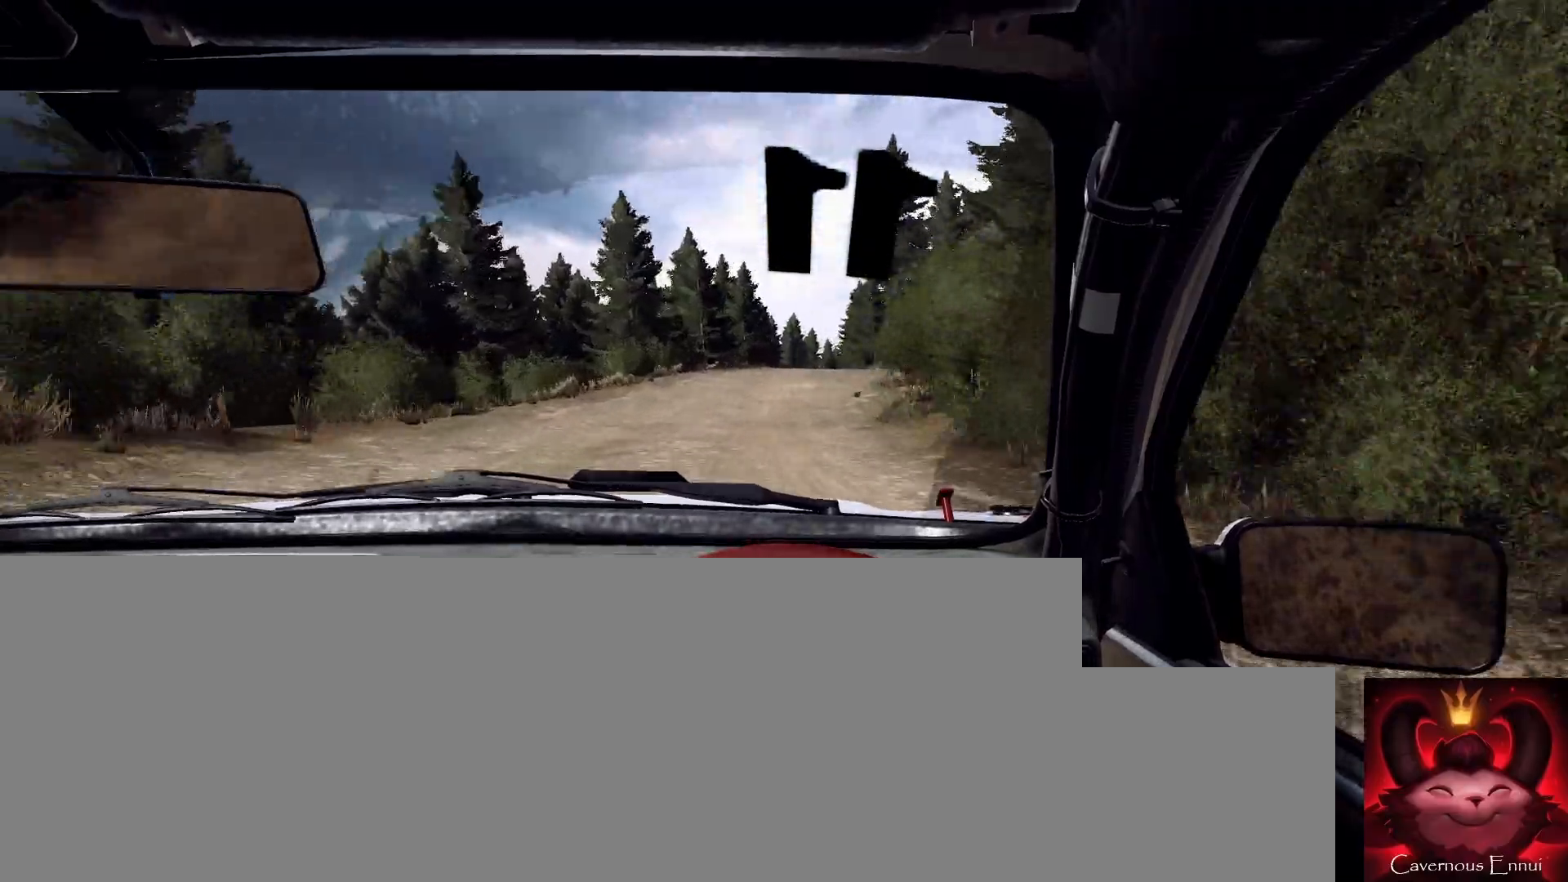
{"buttons": [], "left_stick": "center", "right_stick": "up", "events": [[133, "left_stick", "center"], [333, "left_stick", "right"], [467, "left_stick", "center"]]}
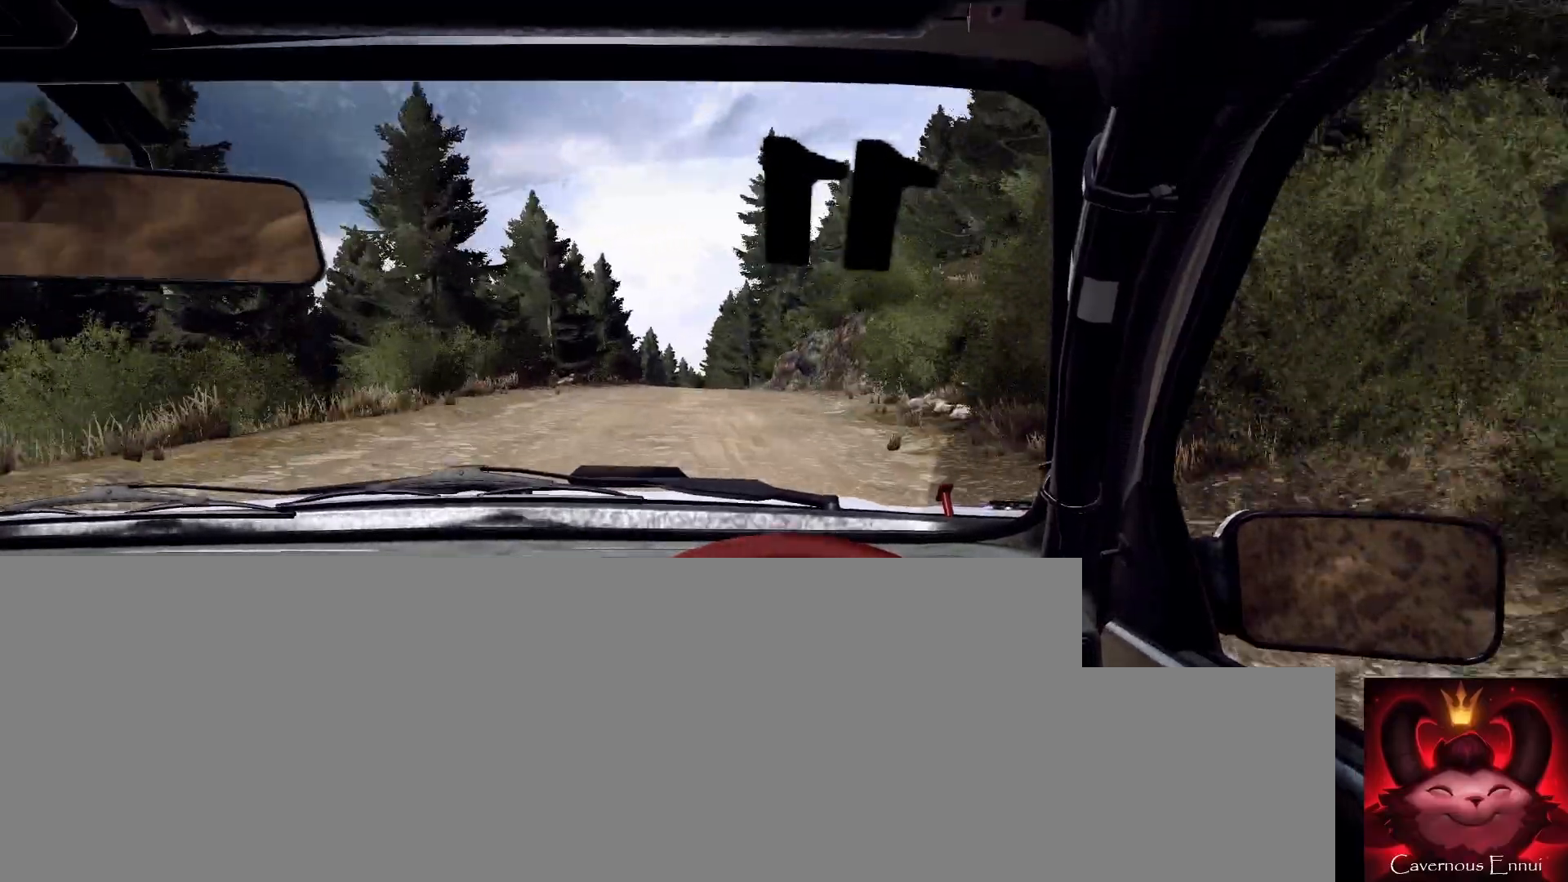
{"buttons": [], "left_stick": "center", "right_stick": "up", "events": [[300, "left_stick", "left"], [433, "left_stick", "center"]]}
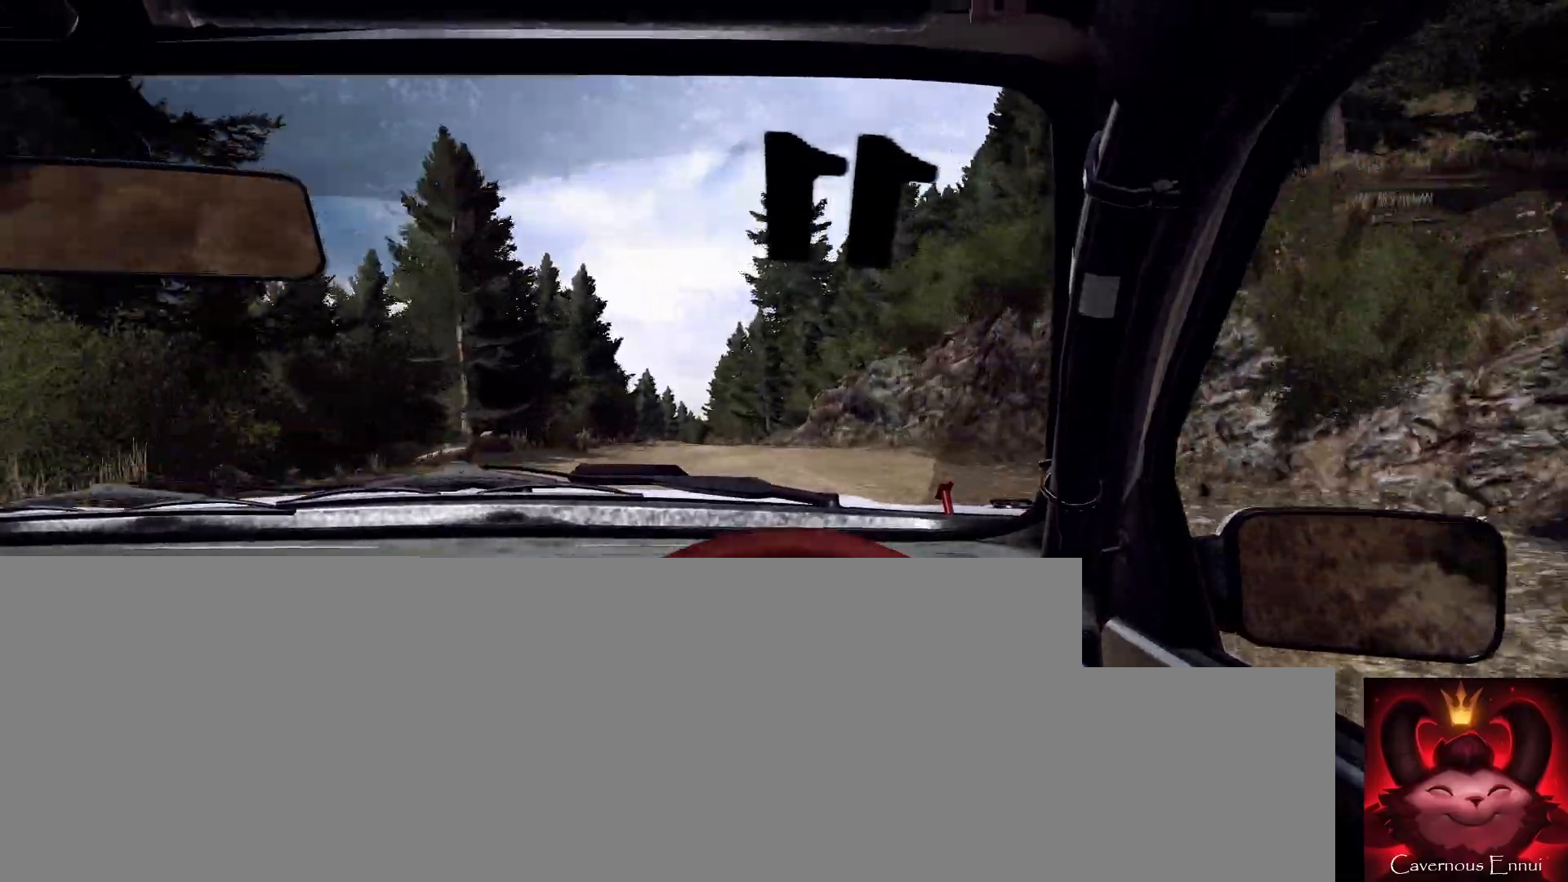
{"buttons": [], "left_stick": "center", "right_stick": "up", "events": [[200, "left_stick", "right"], [267, "left_stick", "center"], [300, "R1", "down"], [333, "R1", "up"]]}
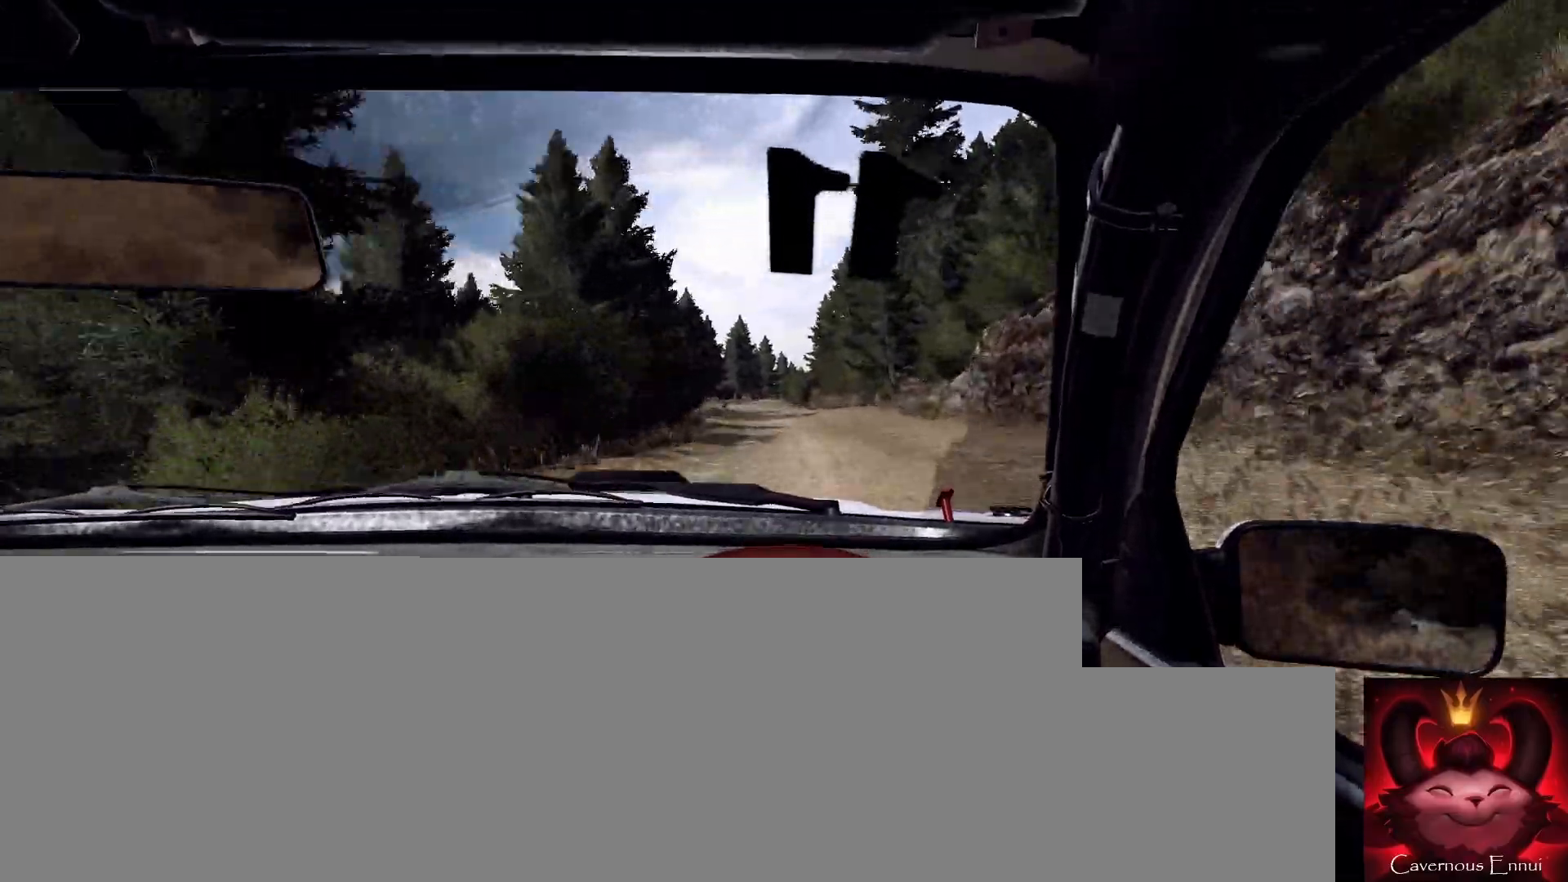
{"buttons": [], "left_stick": "center", "right_stick": "up", "events": [[33, "left_stick", "left"], [200, "right_stick", "center"], [267, "left_stick", "center"], [433, "right_stick", "up"]]}
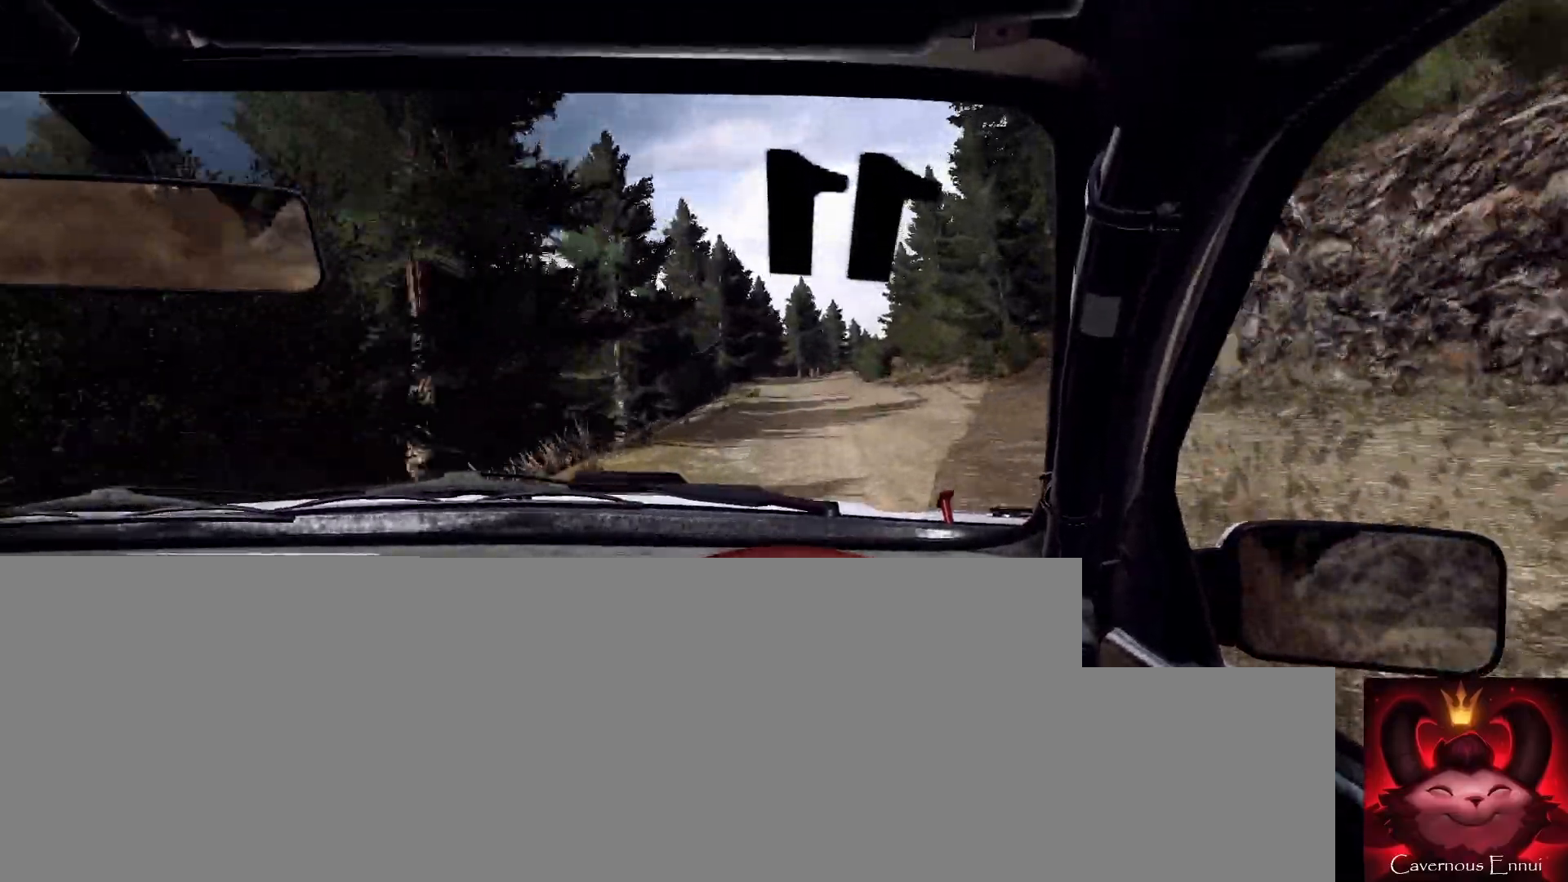
{"buttons": [], "left_stick": "center", "right_stick": "up", "events": []}
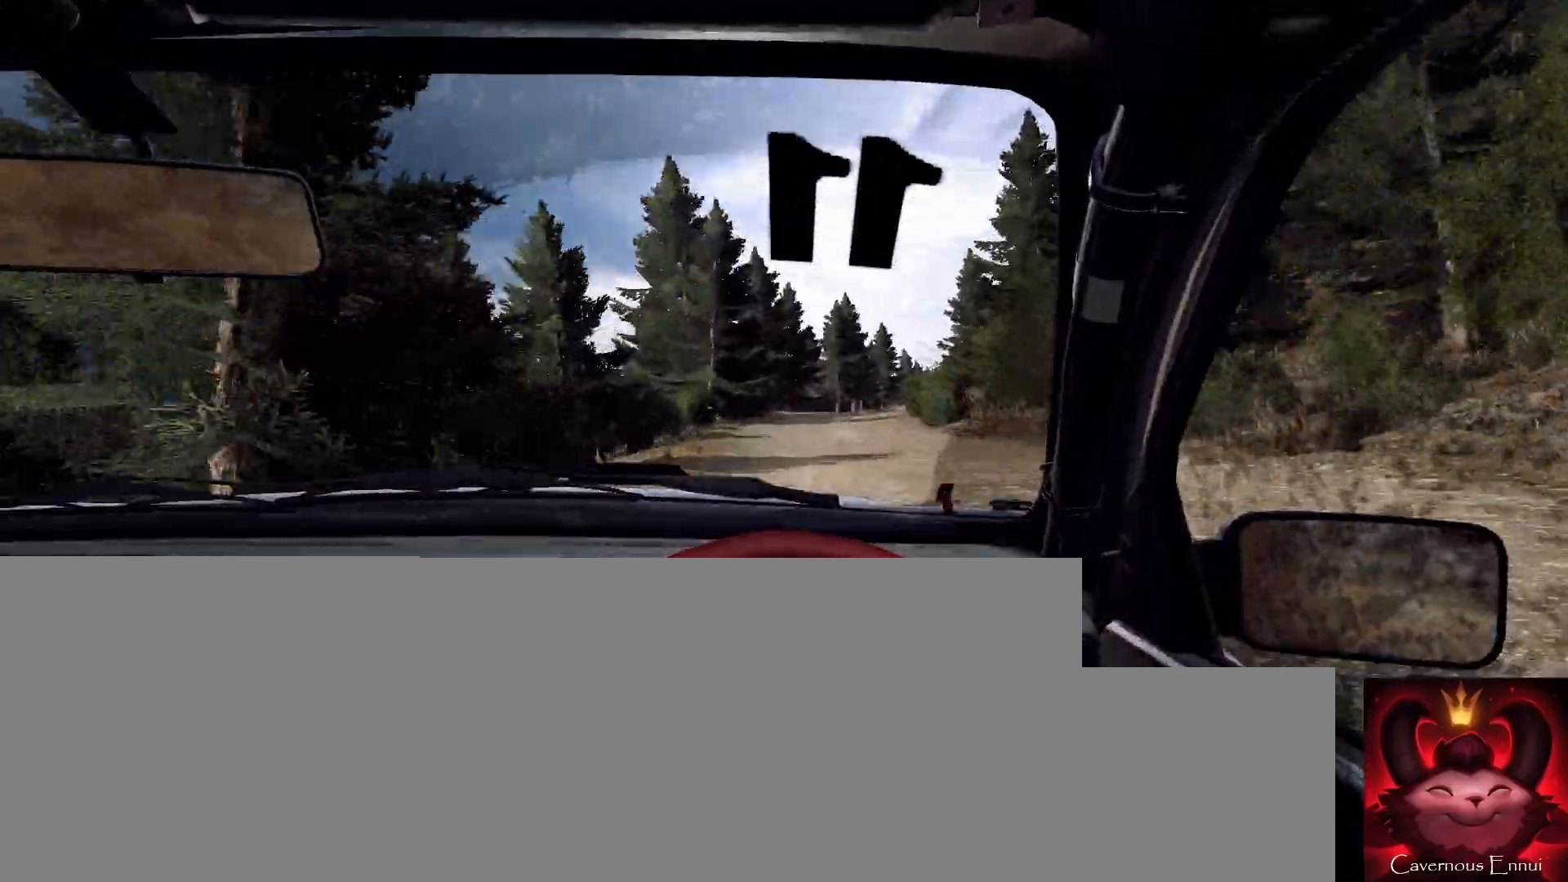
{"buttons": ["L2"], "left_stick": "center", "right_stick": "center", "events": [[133, "left_stick", "right"], [400, "left_stick", "center"], [467, "L2", "down"], [500, "right_stick", "center"]]}
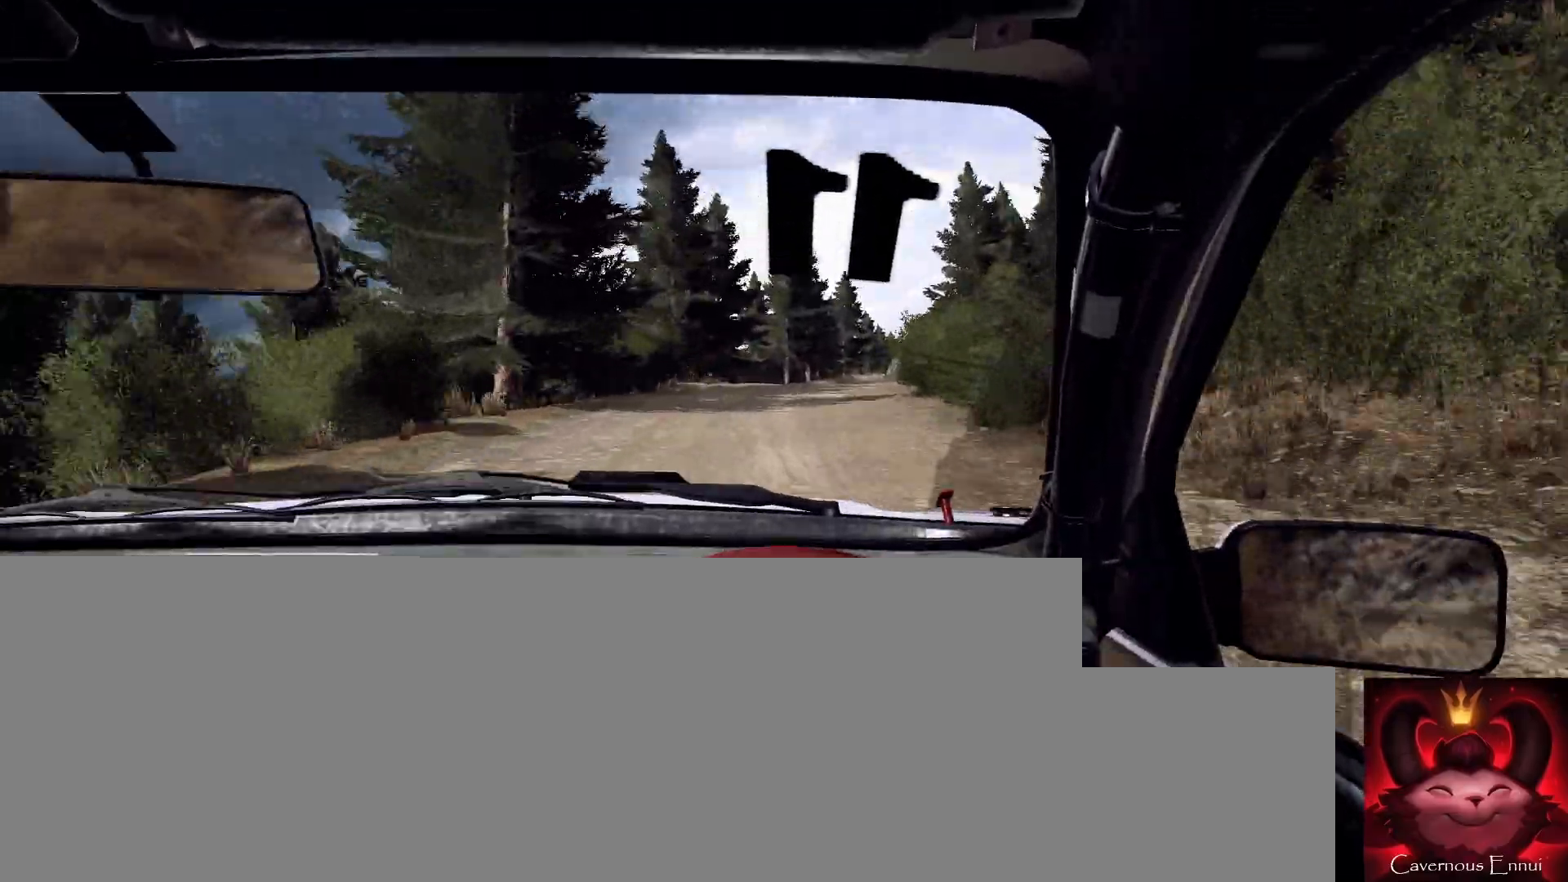
{"buttons": [], "left_stick": "center", "right_stick": "center", "events": [[33, "left_stick", "right"], [67, "L2", "up"], [200, "left_stick", "center"], [333, "right_stick", "up"], [467, "right_stick", "center"]]}
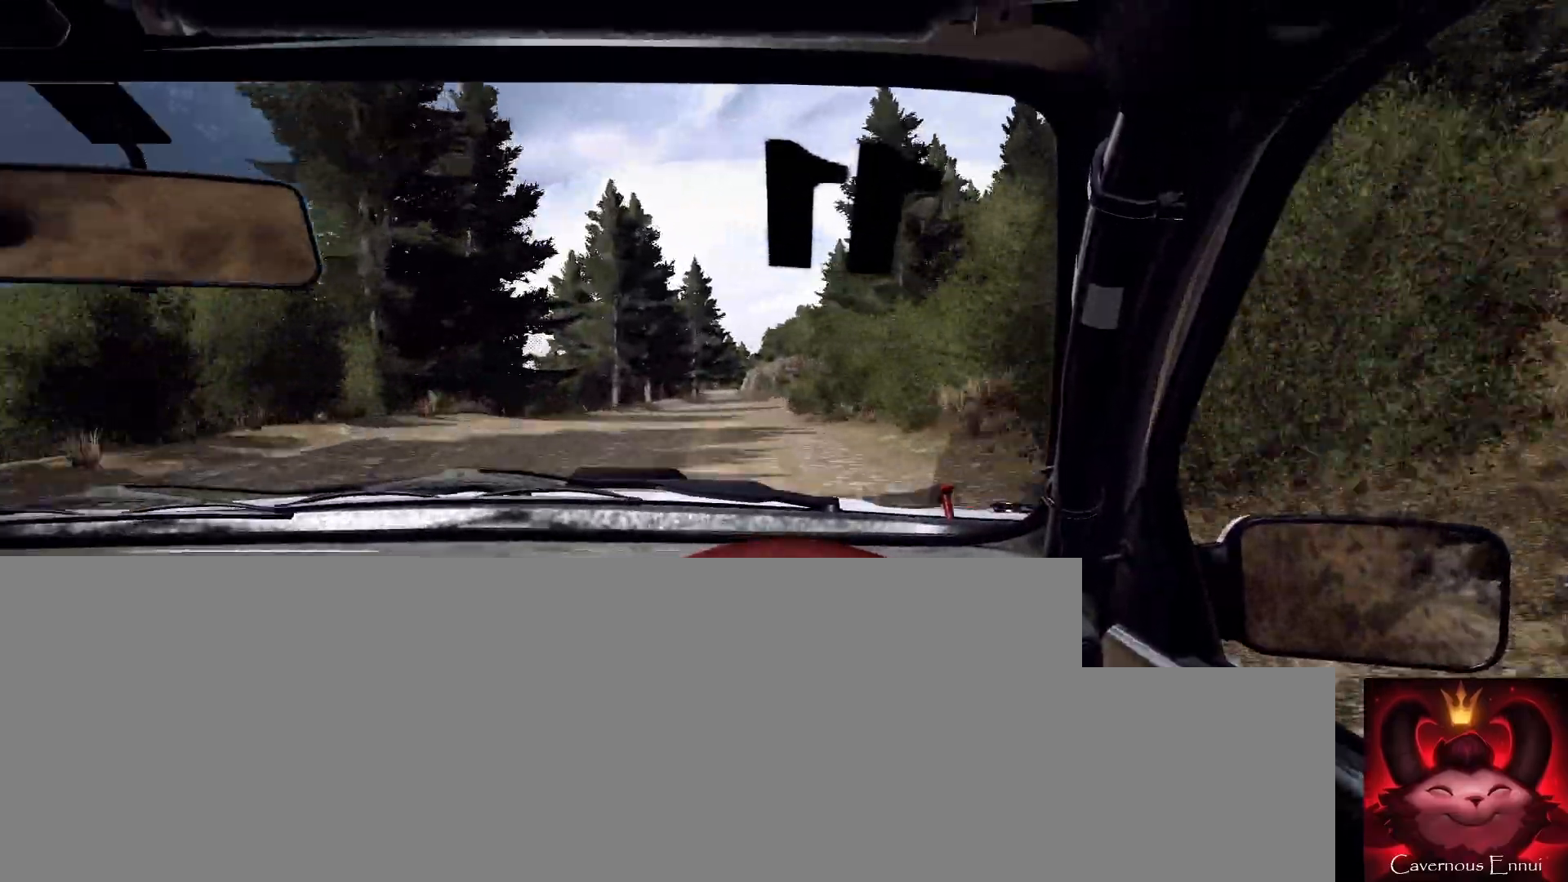
{"buttons": [], "left_stick": "left", "right_stick": "up", "events": [[100, "left_stick", "right"], [267, "left_stick", "center"], [267, "right_stick", "up"], [433, "left_stick", "left"]]}
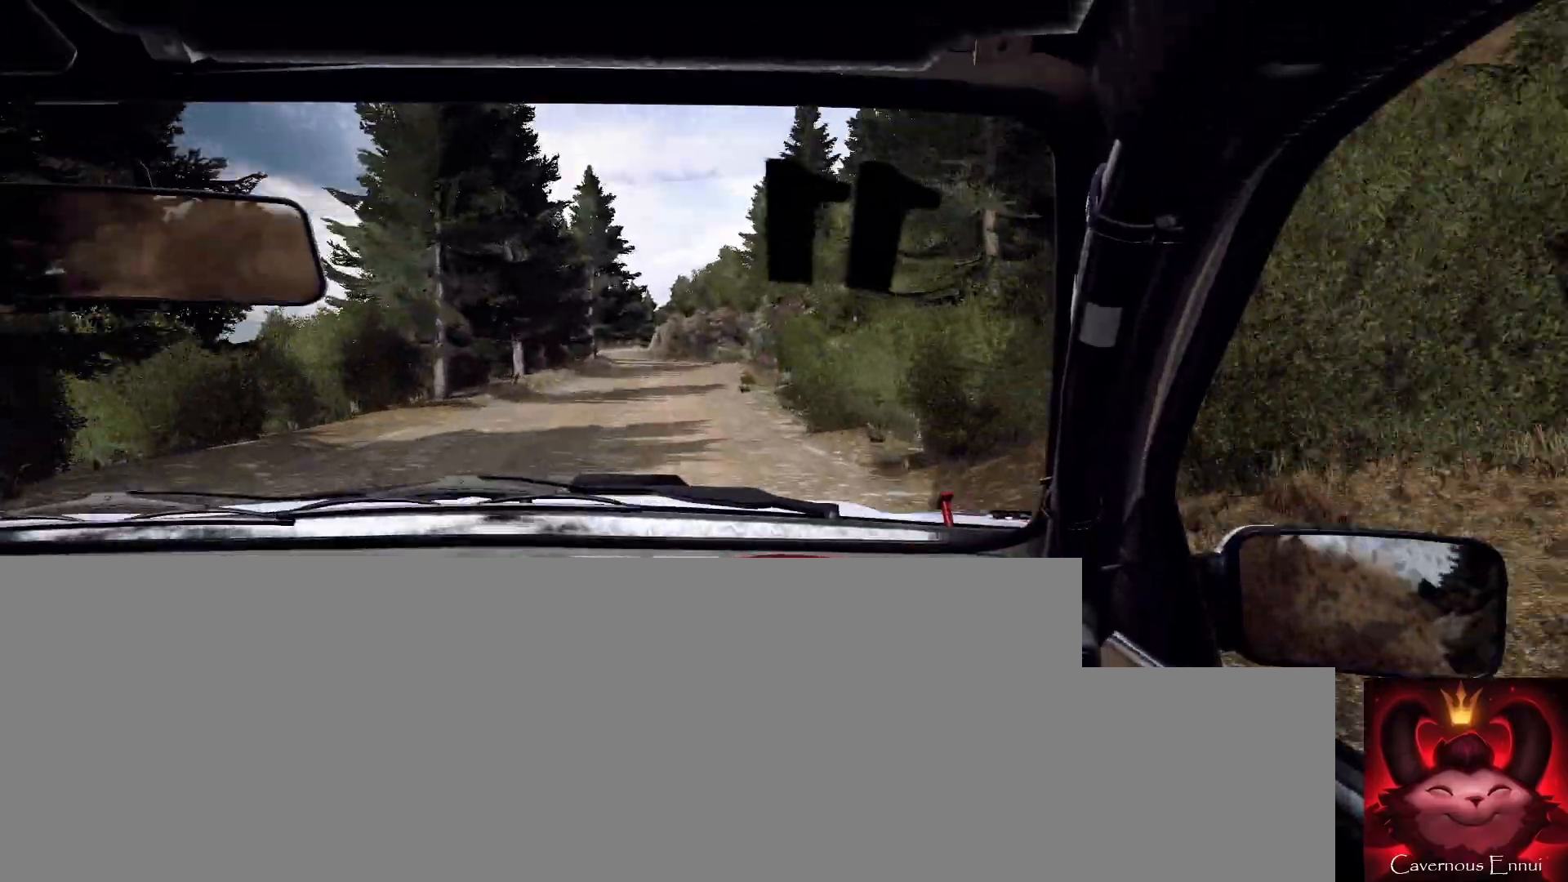
{"buttons": [], "left_stick": "left", "right_stick": "center", "events": [[33, "left_stick", "center"], [167, "left_stick", "left"], [300, "L2", "down"], [300, "right_stick", "center"], [400, "L1", "down"], [467, "L1", "up"], [467, "L2", "up"]]}
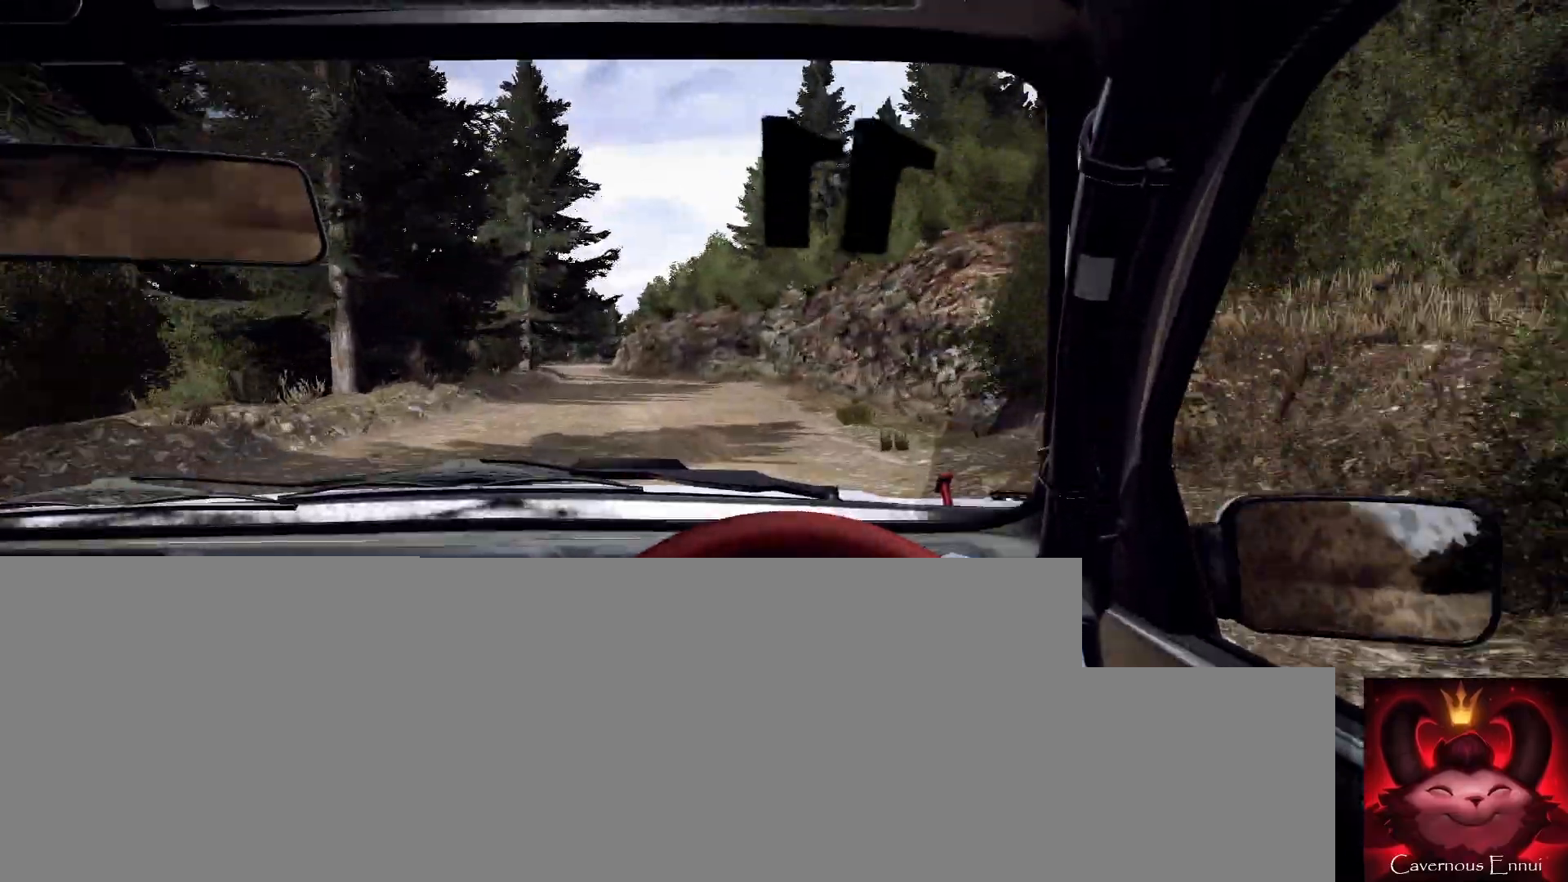
{"buttons": [], "left_stick": "left", "right_stick": "center", "events": [[100, "L2", "down"], [200, "left_stick", "center"], [233, "L2", "up"], [333, "left_stick", "left"]]}
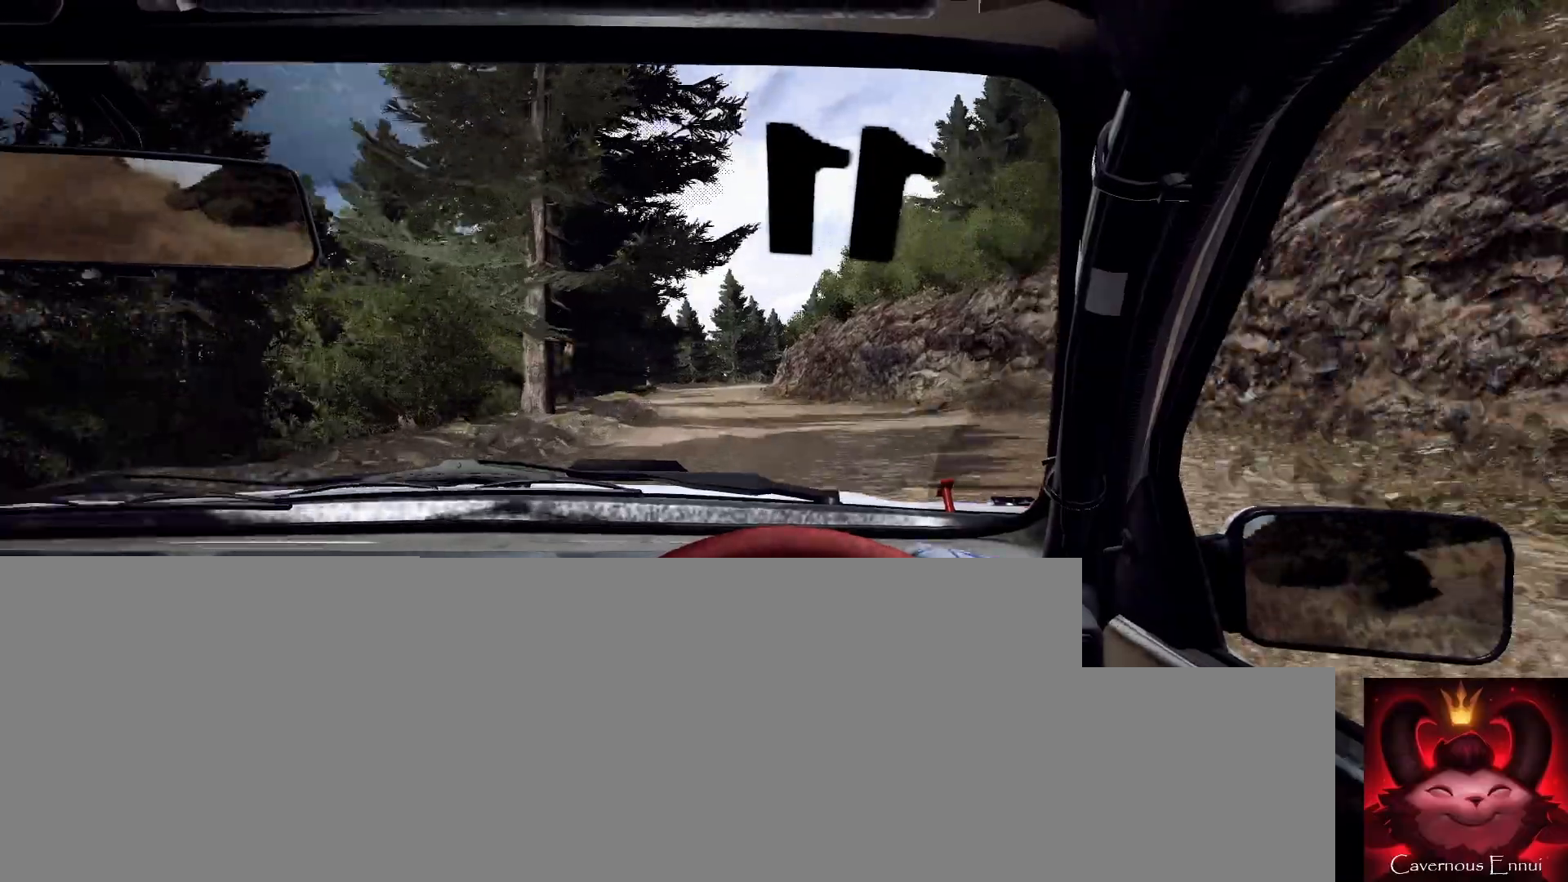
{"buttons": [], "left_stick": "center", "right_stick": "up", "events": [[33, "right_stick", "up"], [67, "left_stick", "center"], [133, "right_stick", "center"], [433, "right_stick", "up"]]}
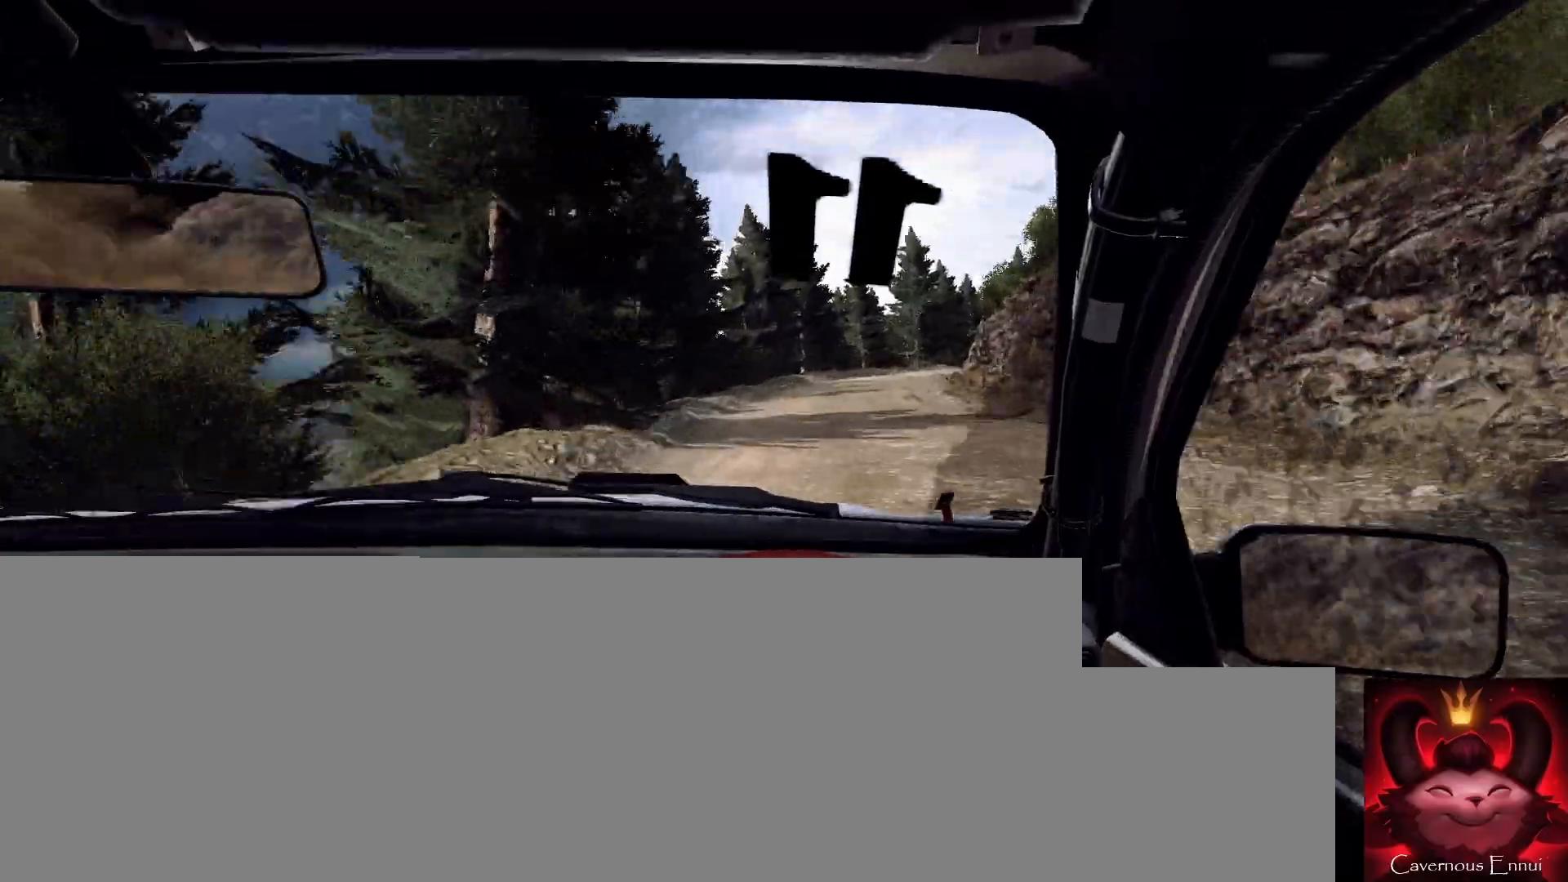
{"buttons": ["L2"], "left_stick": "right", "right_stick": "up", "events": [[33, "left_stick", "right"], [333, "left_stick", "center"], [400, "L2", "down"], [467, "left_stick", "right"]]}
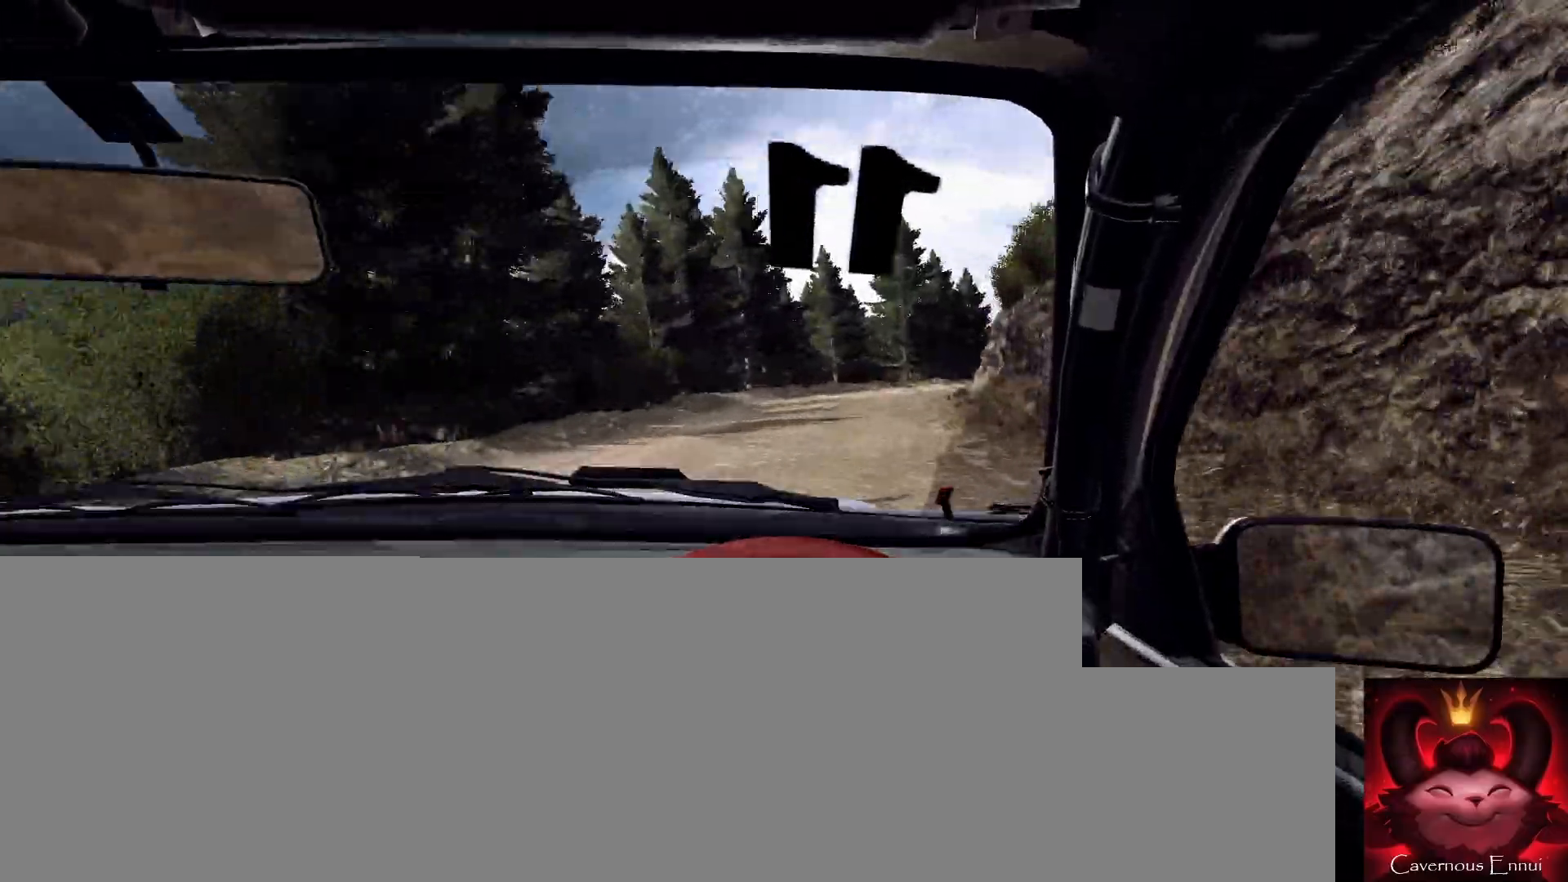
{"buttons": ["L2"], "left_stick": "right", "right_stick": "center", "events": [[33, "right_stick", "center"], [67, "L1", "down"], [133, "left_stick", "center"], [167, "L1", "up"], [267, "L2", "up"], [300, "right_stick", "up"], [433, "L2", "down"], [433, "left_stick", "right"], [467, "right_stick", "center"]]}
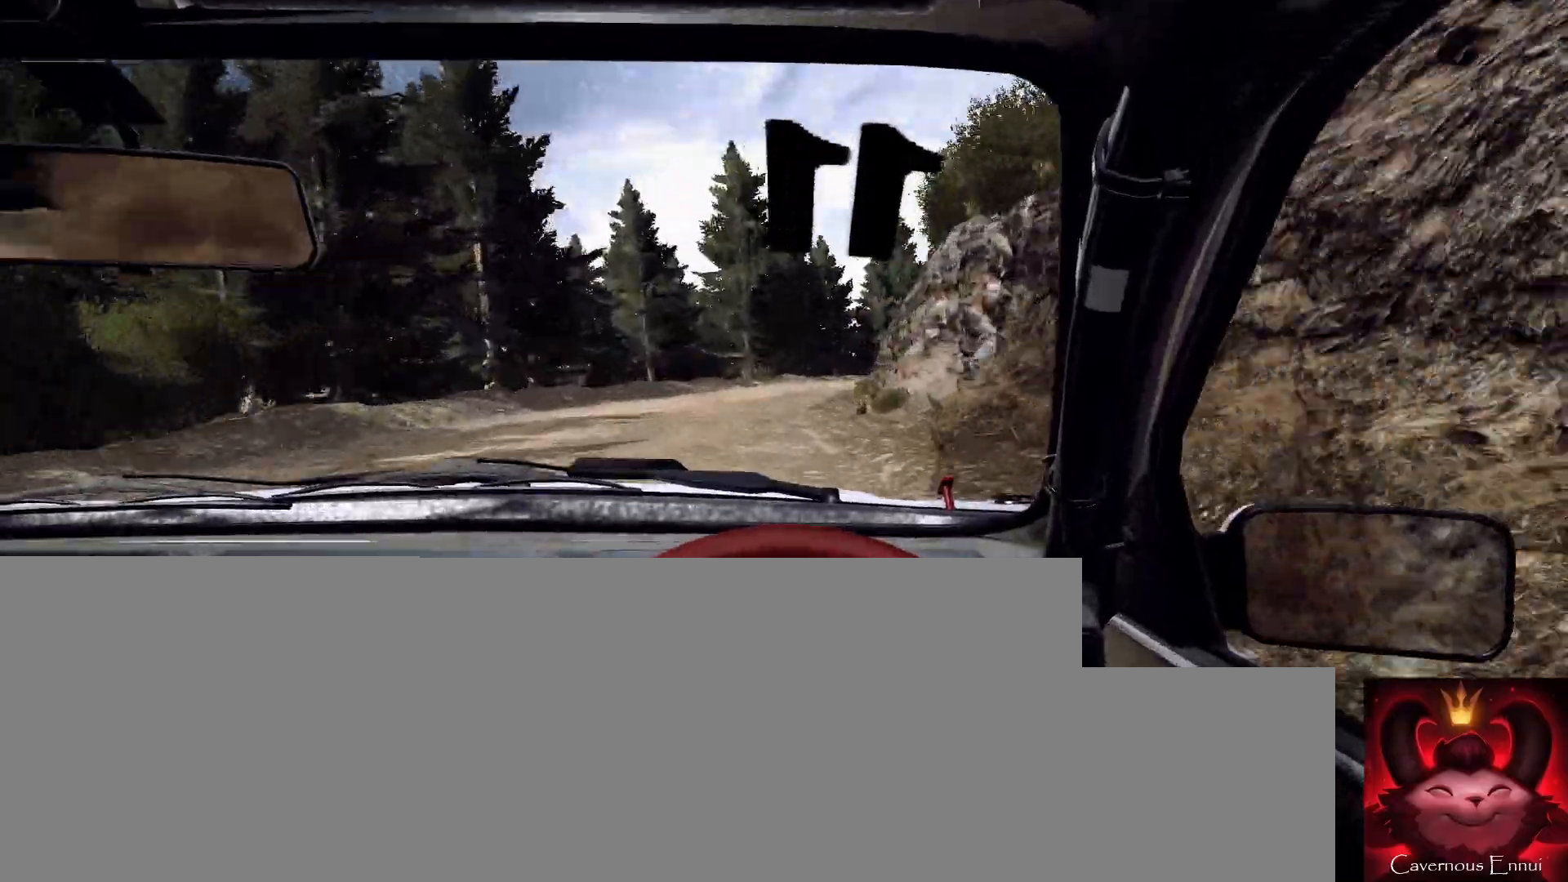
{"buttons": ["L2"], "left_stick": "center", "right_stick": "center", "events": [[67, "L2", "up"], [333, "left_stick", "center"], [333, "right_stick", "up"], [467, "right_stick", "center"], [500, "L2", "down"]]}
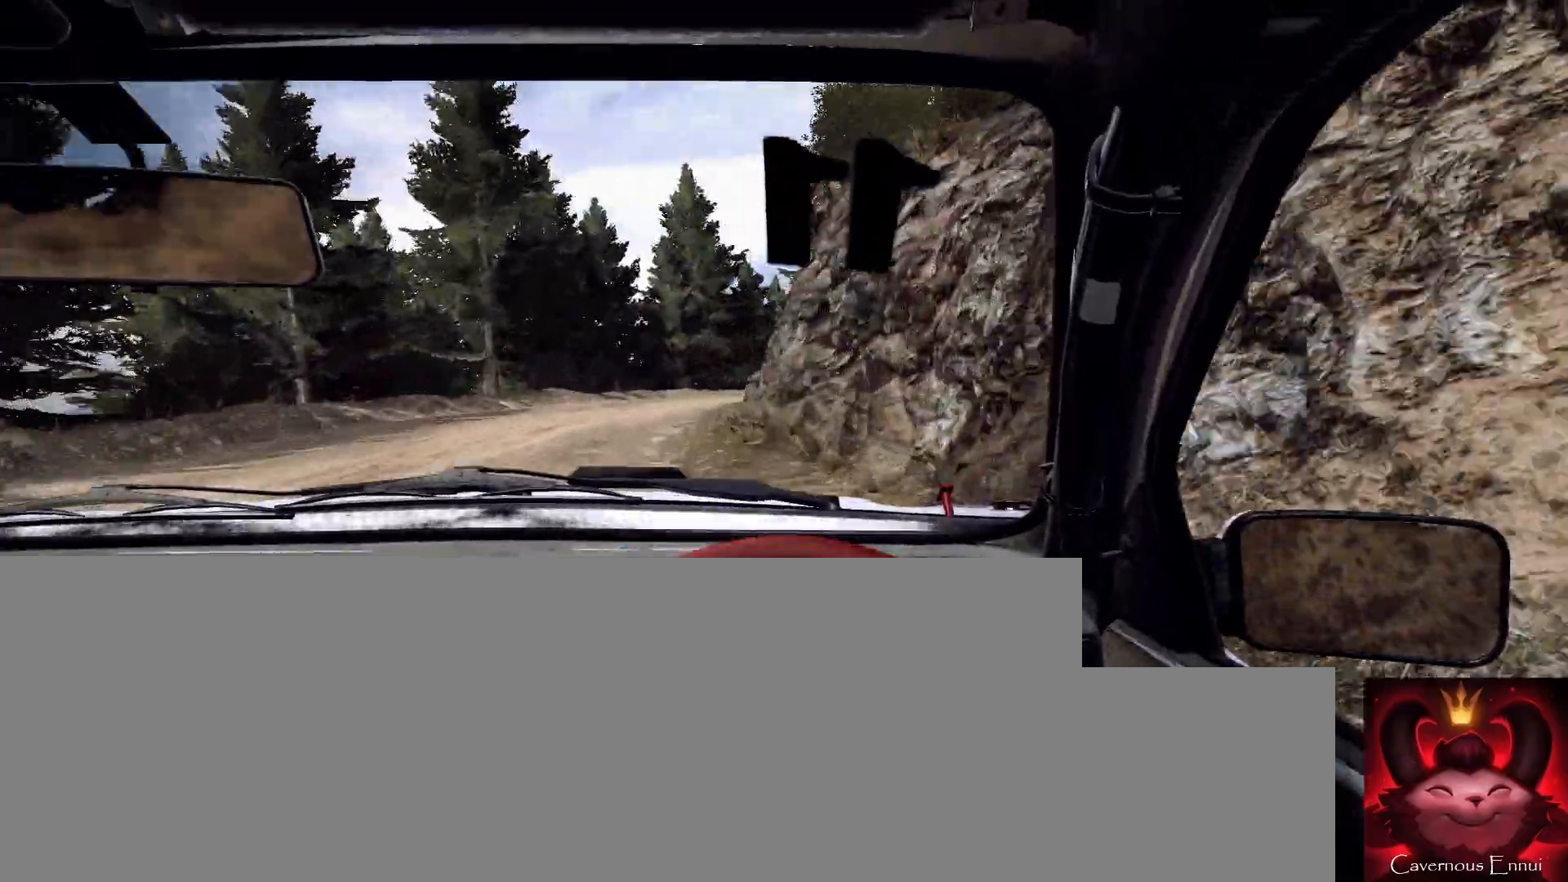
{"buttons": [], "left_stick": "right", "right_stick": "center", "events": [[133, "L2", "up"], [267, "L2", "down"], [267, "left_stick", "right"], [367, "L2", "up"]]}
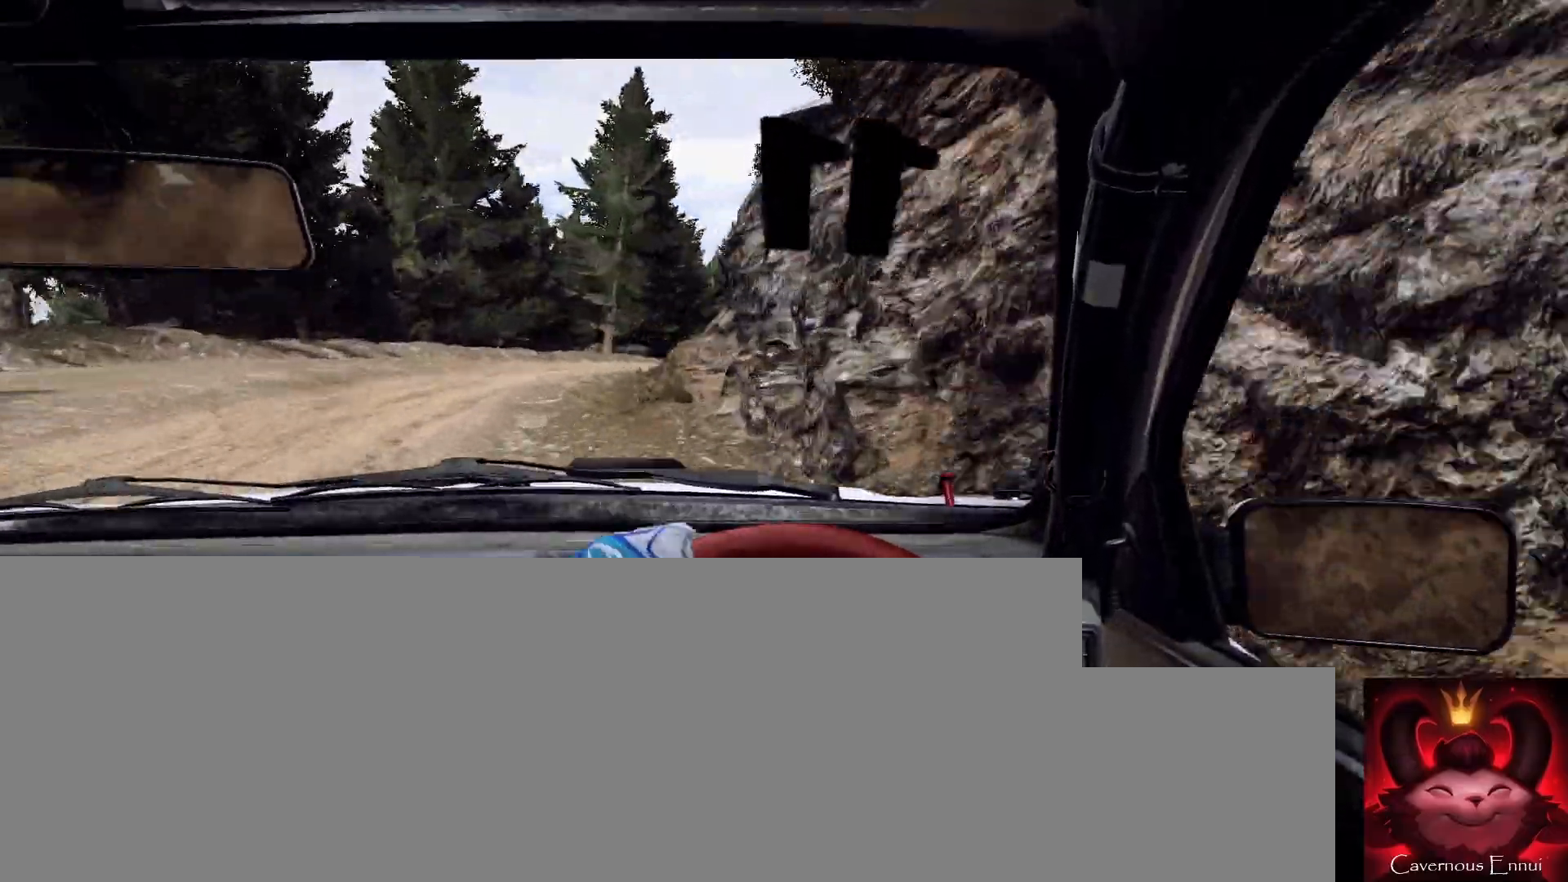
{"buttons": [], "left_stick": "right", "right_stick": "up", "events": [[133, "right_stick", "up"], [267, "right_stick", "center"], [300, "left_stick", "center"], [433, "right_stick", "up"], [500, "left_stick", "right"]]}
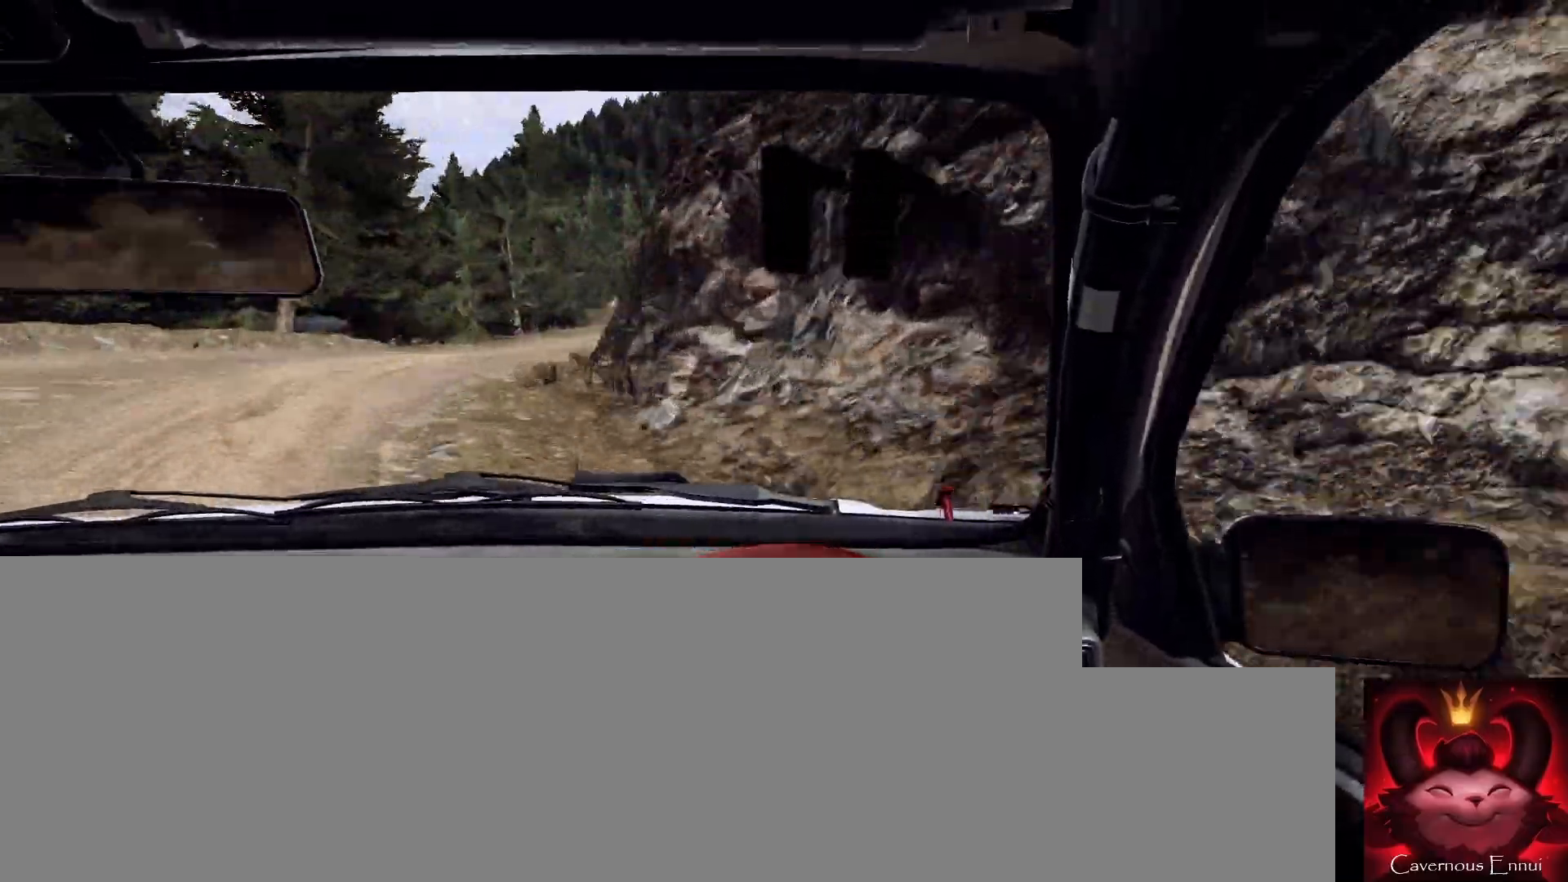
{"buttons": [], "left_stick": "right", "right_stick": "up", "events": [[100, "left_stick", "down-left"], [500, "left_stick", "right"]]}
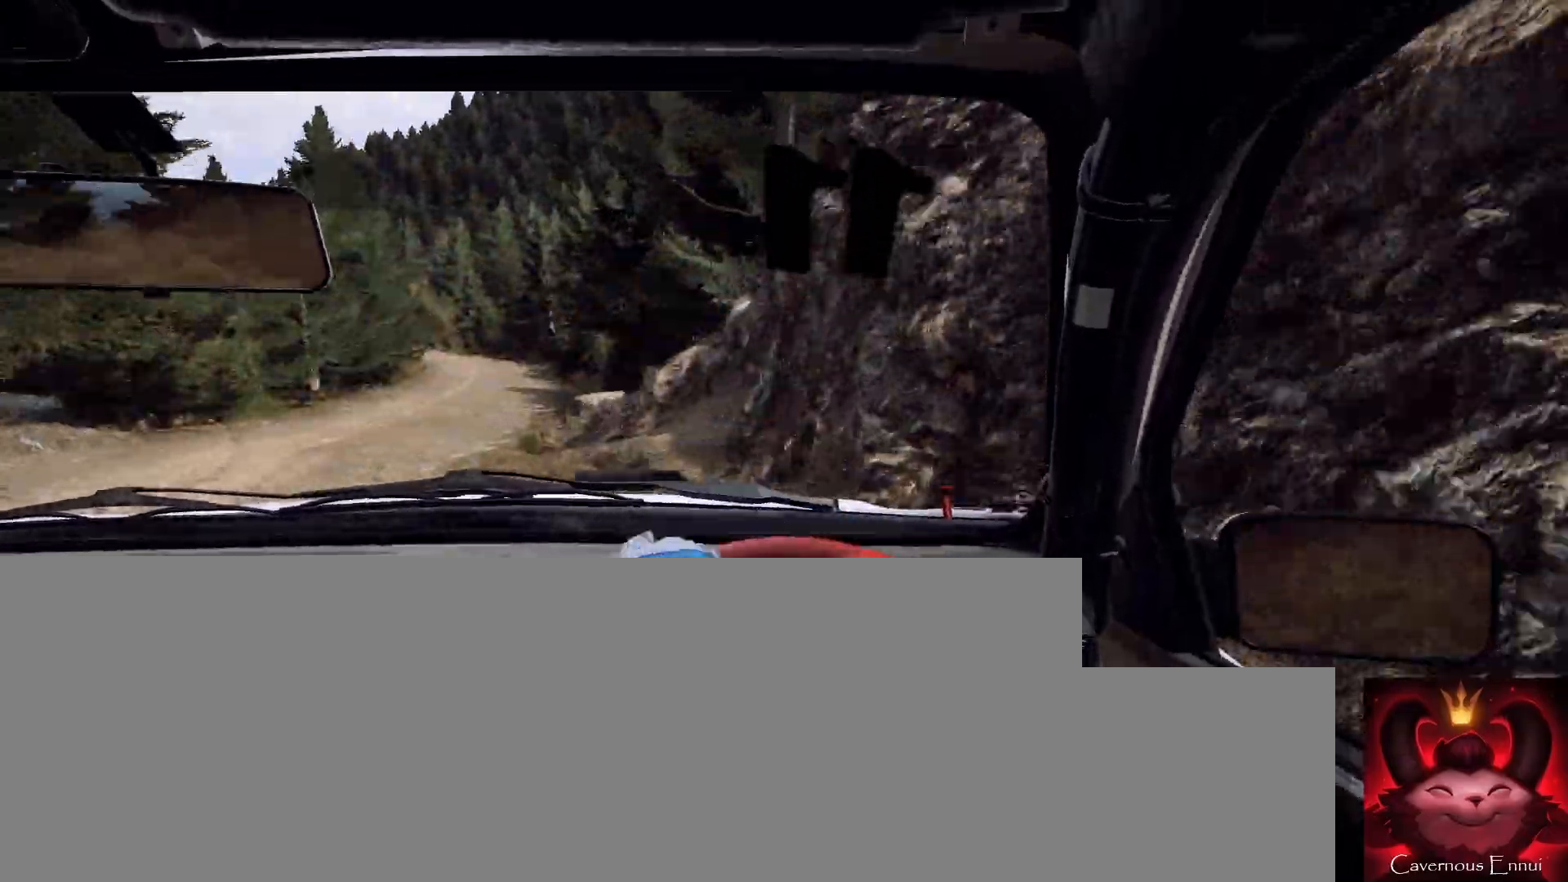
{"buttons": [], "left_stick": "center", "right_stick": "up", "events": [[33, "left_stick", "center"], [333, "left_stick", "right"], [500, "left_stick", "center"]]}
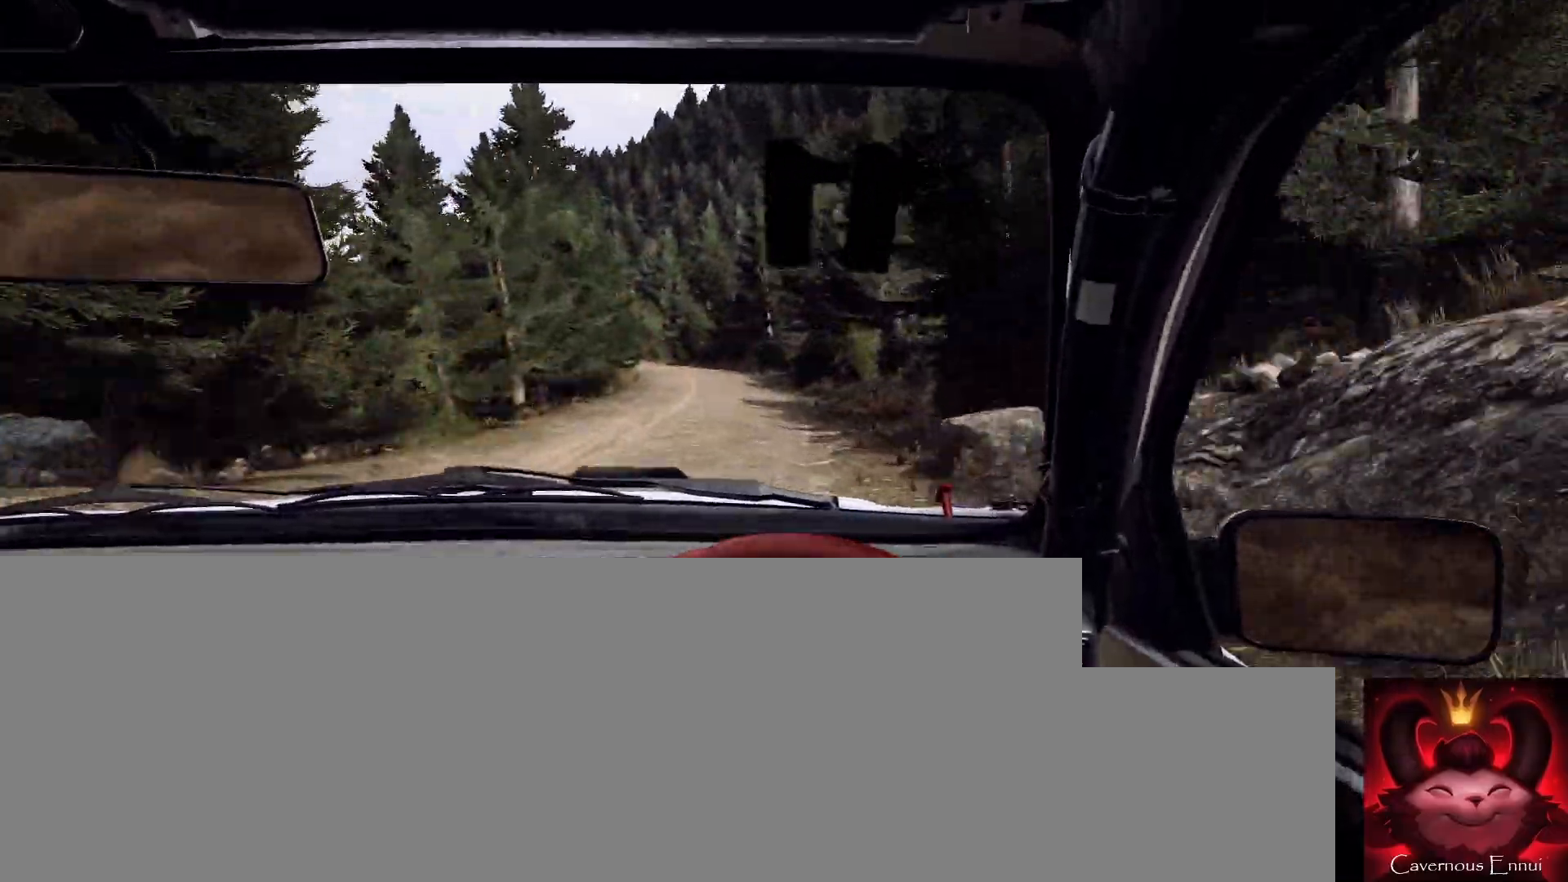
{"buttons": [], "left_stick": "center", "right_stick": "up", "events": [[167, "left_stick", "right"], [467, "left_stick", "center"]]}
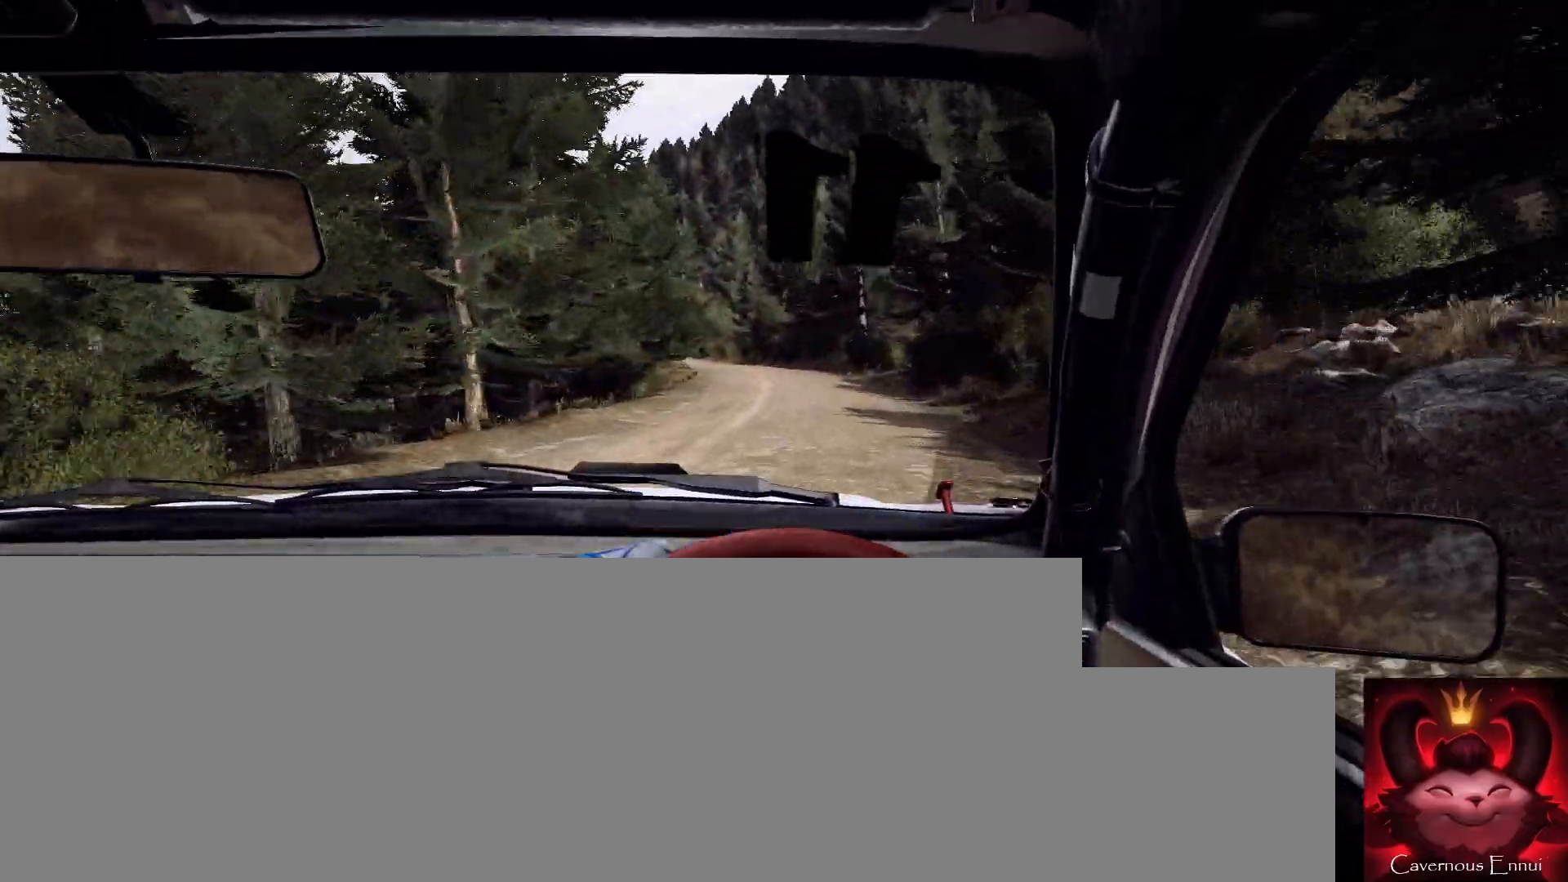
{"buttons": [], "left_stick": "center", "right_stick": "up", "events": [[133, "left_stick", "left"], [333, "R1", "down"], [400, "R1", "up"], [467, "left_stick", "center"]]}
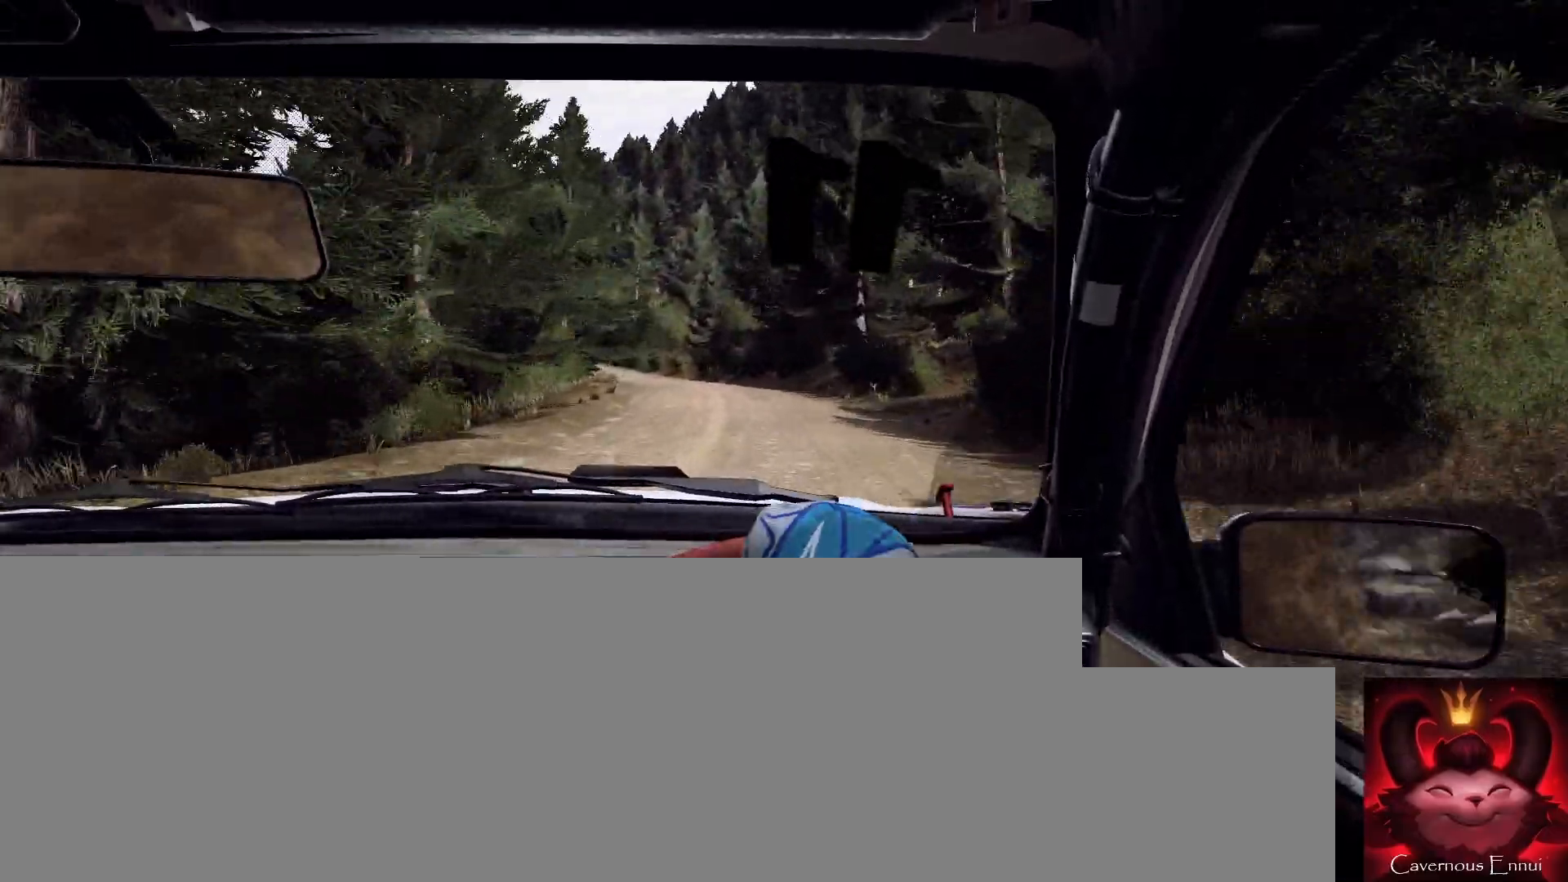
{"buttons": [], "left_stick": "left", "right_stick": "up", "events": [[300, "left_stick", "left"]]}